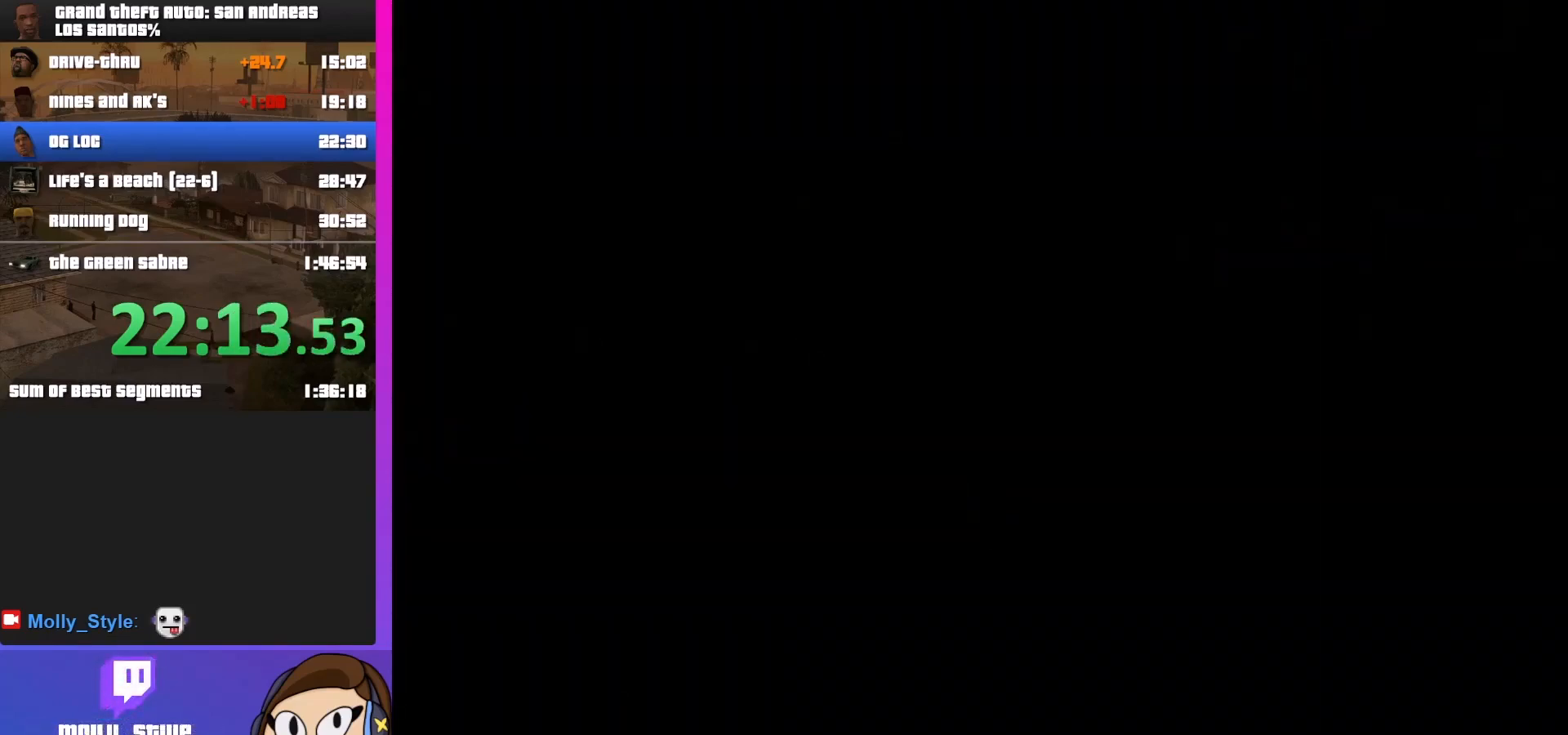
Gameplay with keyboard and mouse; each line is a JSON object with the keys and mouse buttons held at the frame after it. "events" lists presses ("down") and releases ("up") of "a", "alt", "c", "d", "down", "e", "escape", "f", "g", "h", "left", "q", "right", "s", "shift", "space", "tab", "up", "v", "w", "mouse_left", "mouse_middle", "mouse_right", "mouse_wheel_up" and "mouse_wheel_down" between this image and that frame as [ms after this image, input, new state], when the widget could be followed in between. "mouse_left", "mouse_middle", "mouse_right", "mouse_wheel_up", "mouse_wheel_down" = the "left", "middle", "right", "wheel_up", "wheel_down" buttons of the "mouse" list. No other keys are recorded. Mouse movement is not recorded.
{"keys": ["shift"], "mouse": [], "events": [[133, "w", "up"], [167, "w", "down"], [233, "w", "up"], [400, "shift", "down"]]}
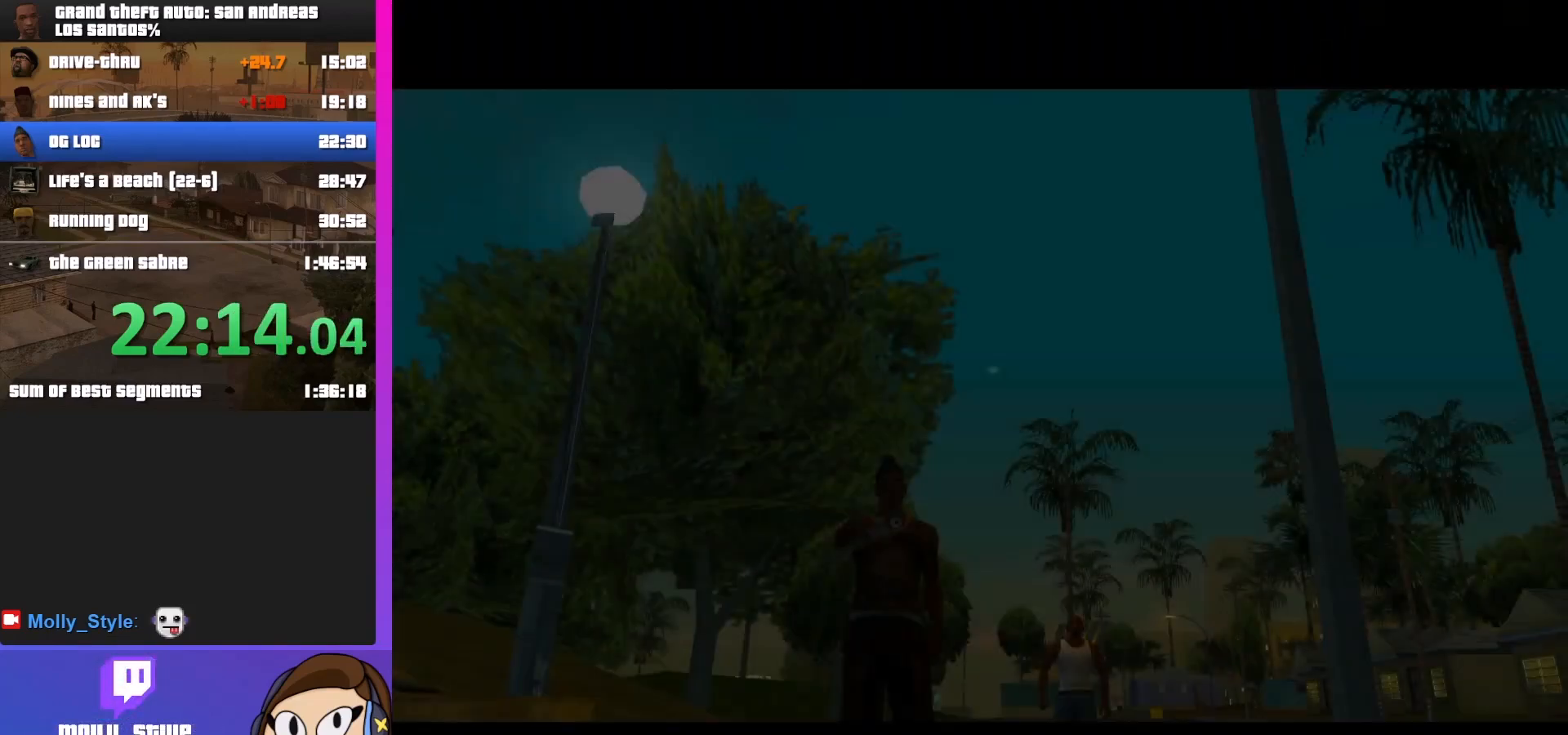
{"keys": [], "mouse": [], "events": [[67, "shift", "up"], [133, "shift", "down"], [233, "shift", "up"], [367, "shift", "down"], [433, "shift", "up"]]}
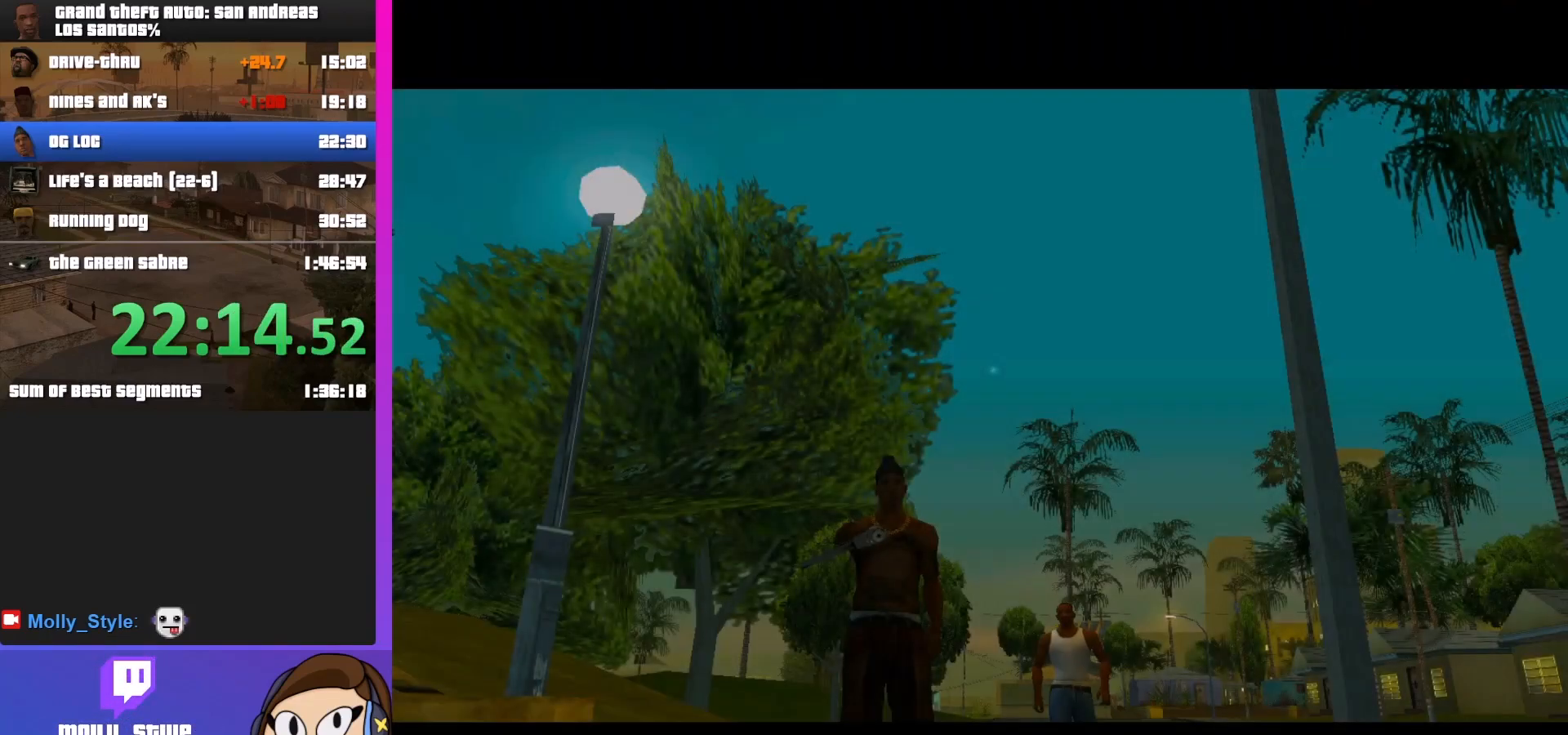
{"keys": ["shift"], "mouse": [], "events": [[100, "shift", "down"], [167, "shift", "up"], [467, "shift", "down"]]}
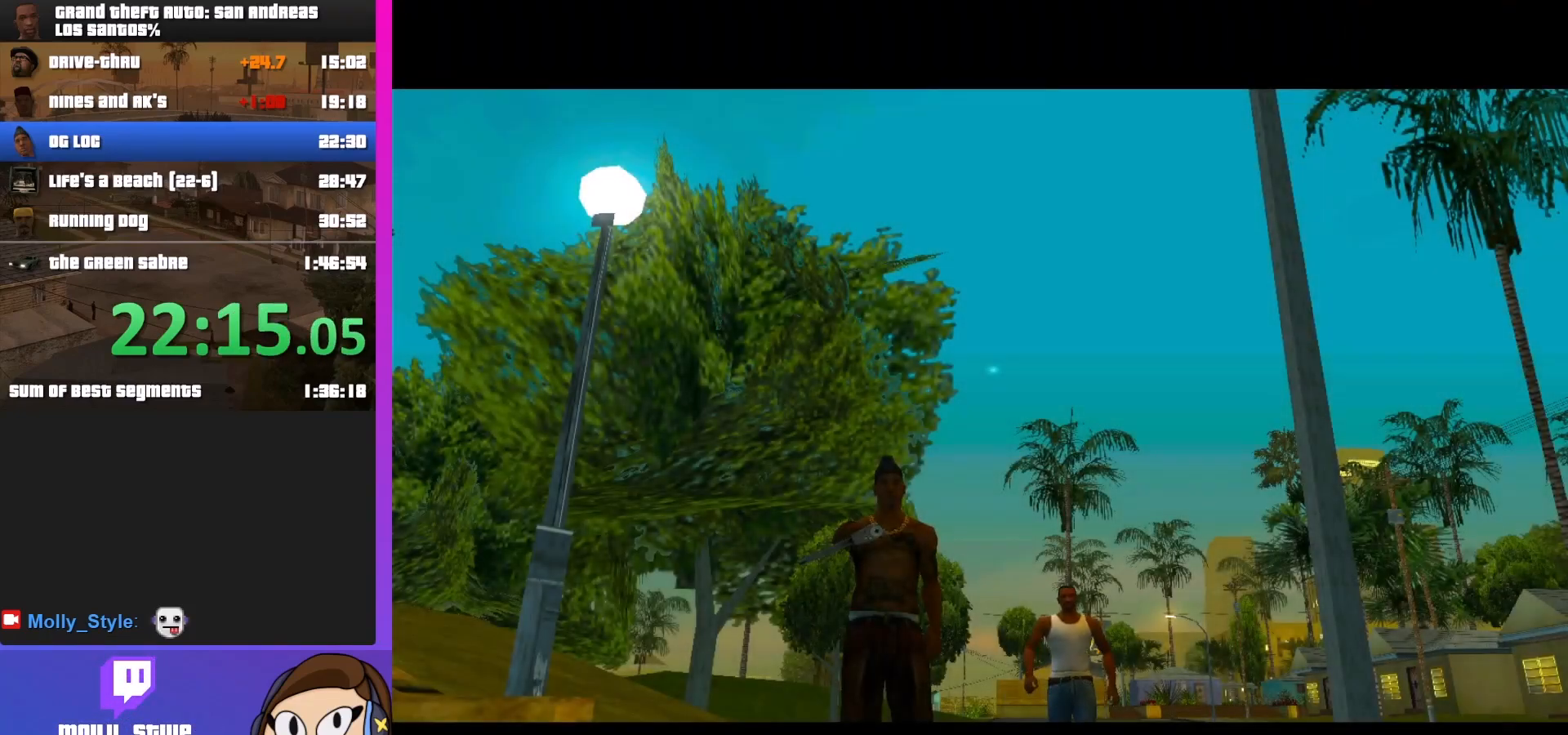
{"keys": [], "mouse": [], "events": [[100, "shift", "up"], [233, "shift", "down"], [267, "shift", "up"], [400, "shift", "down"], [500, "shift", "up"]]}
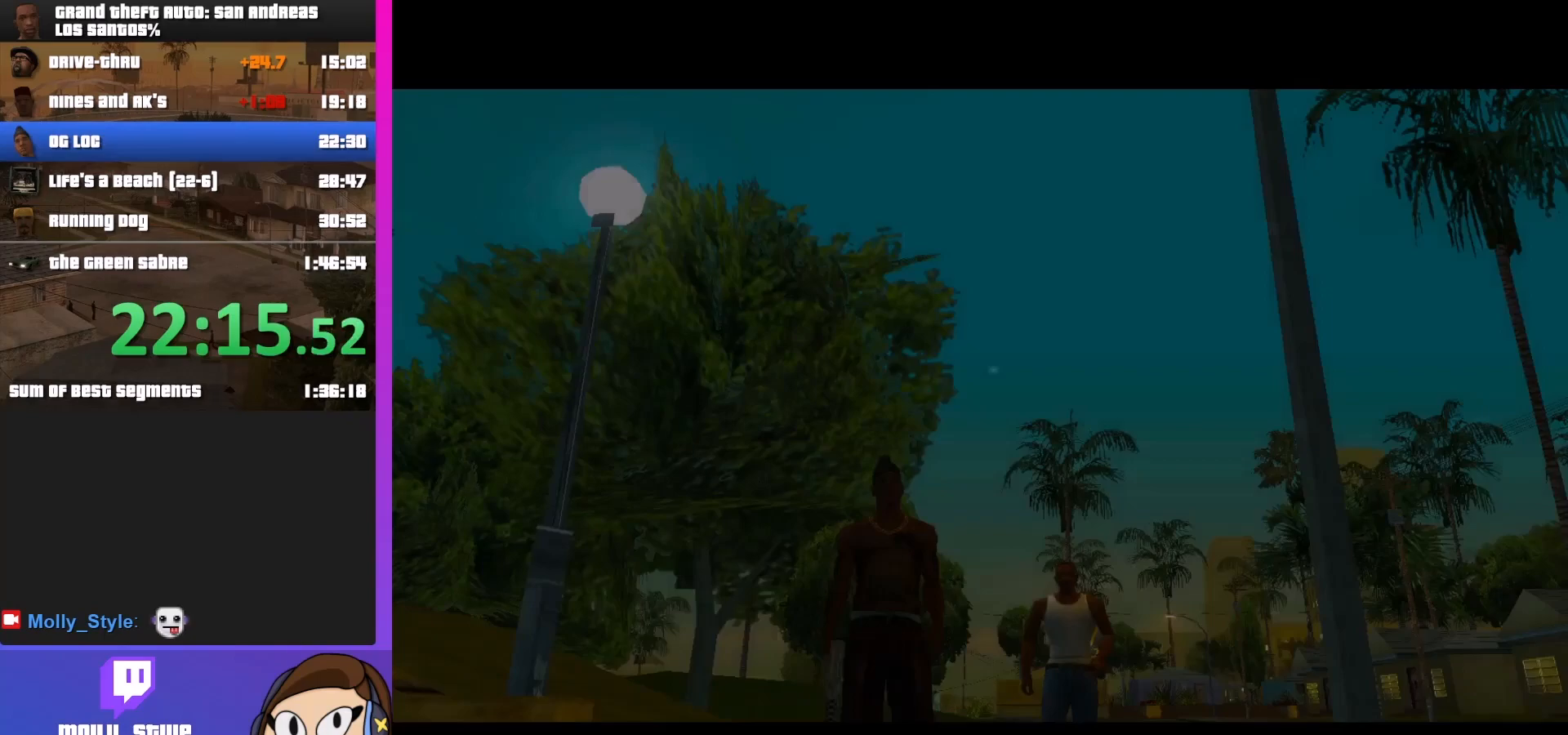
{"keys": ["w"], "mouse": [], "events": [[133, "shift", "down"], [233, "w", "down"], [333, "shift", "up"]]}
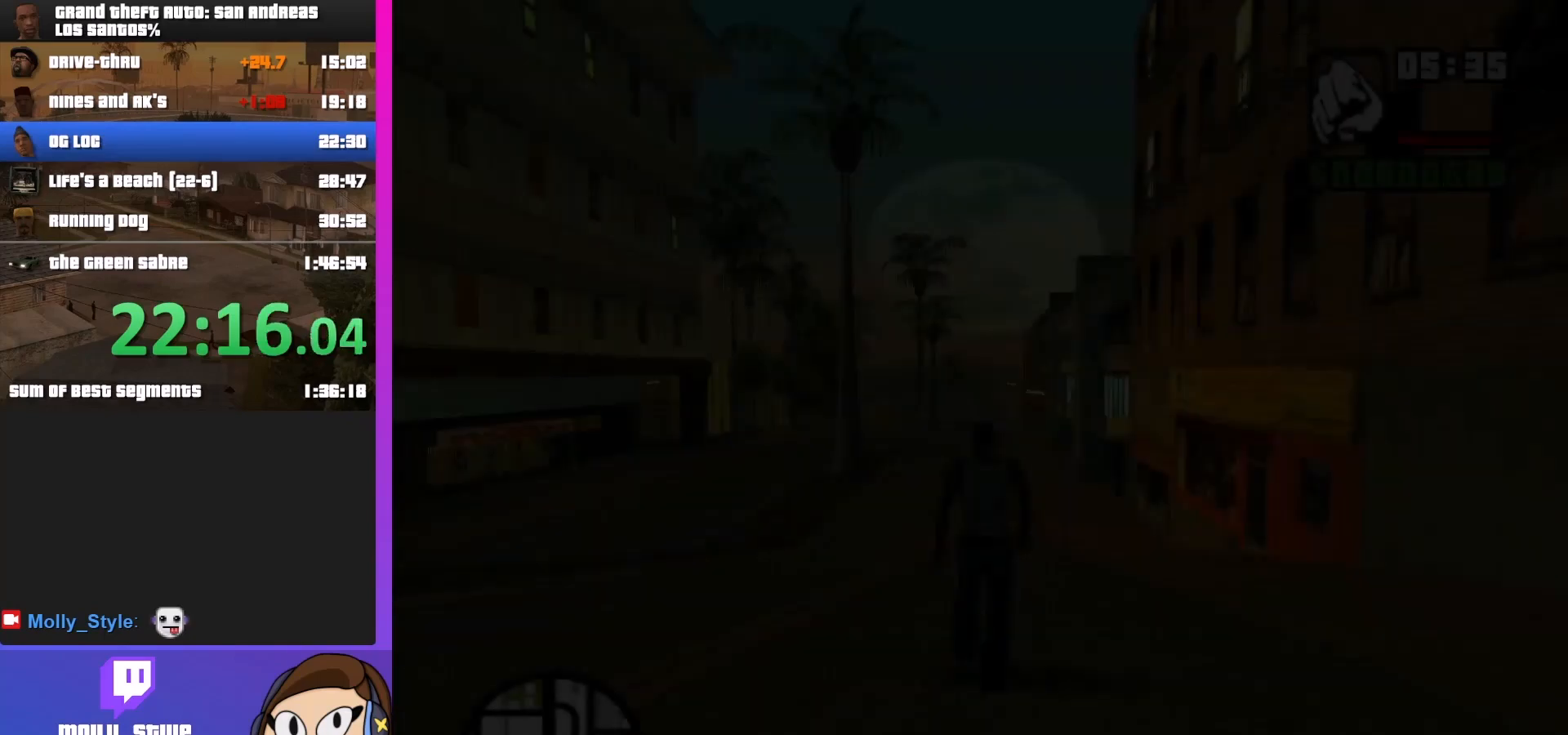
{"keys": ["w"], "mouse": [], "events": []}
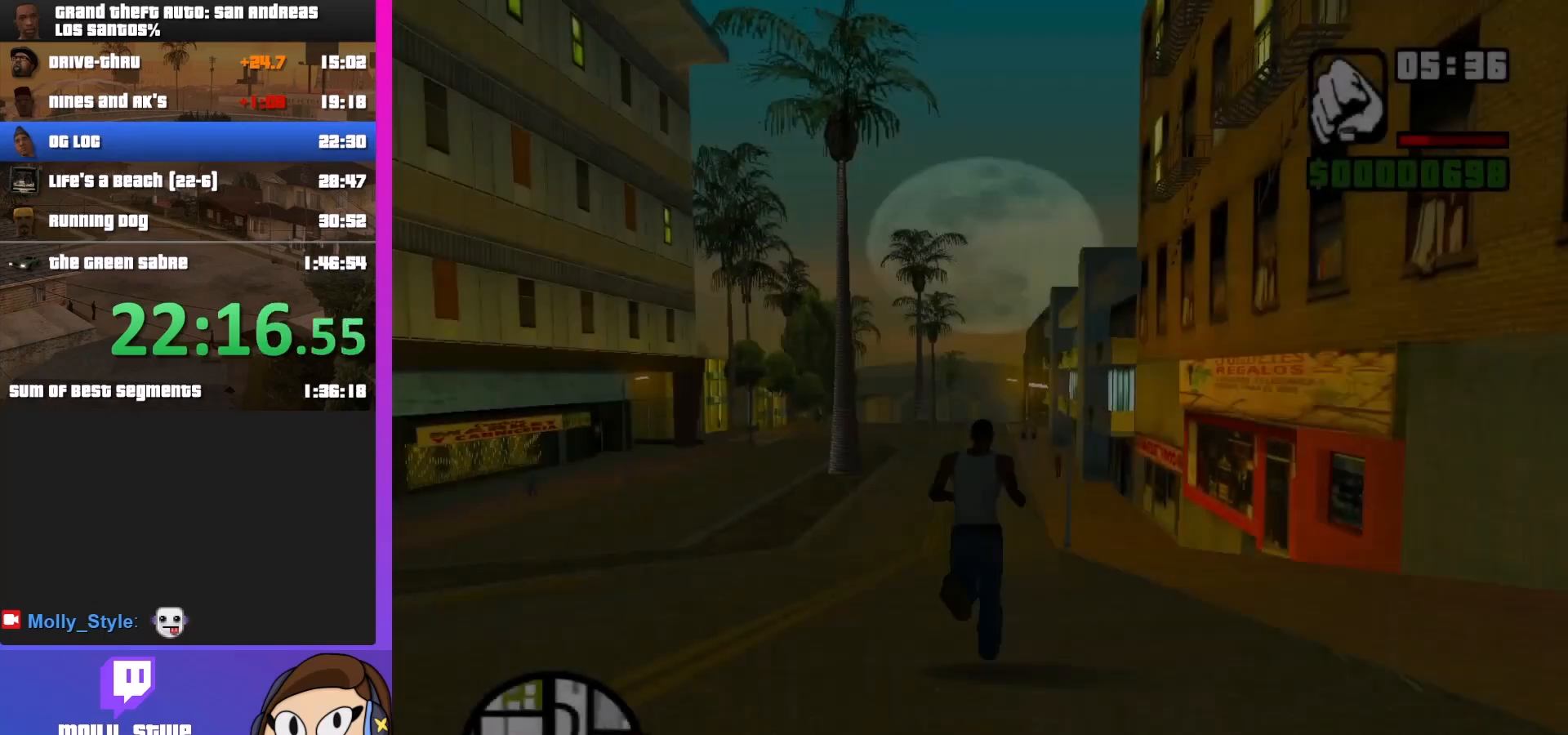
{"keys": ["a", "shift", "w"], "mouse": [], "events": [[67, "shift", "down"], [400, "a", "down"]]}
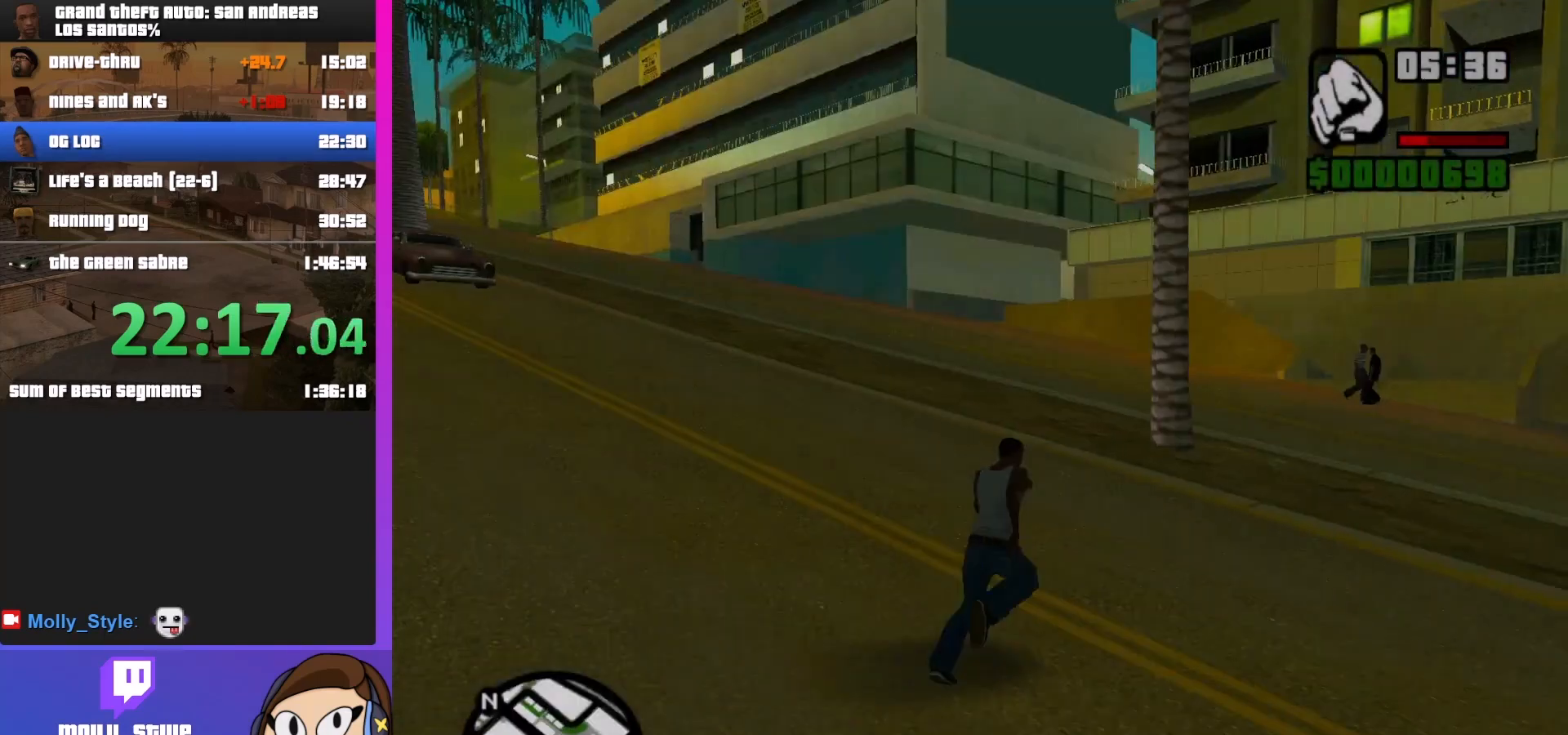
{"keys": ["shift", "w"], "mouse": [], "events": [[167, "a", "up"]]}
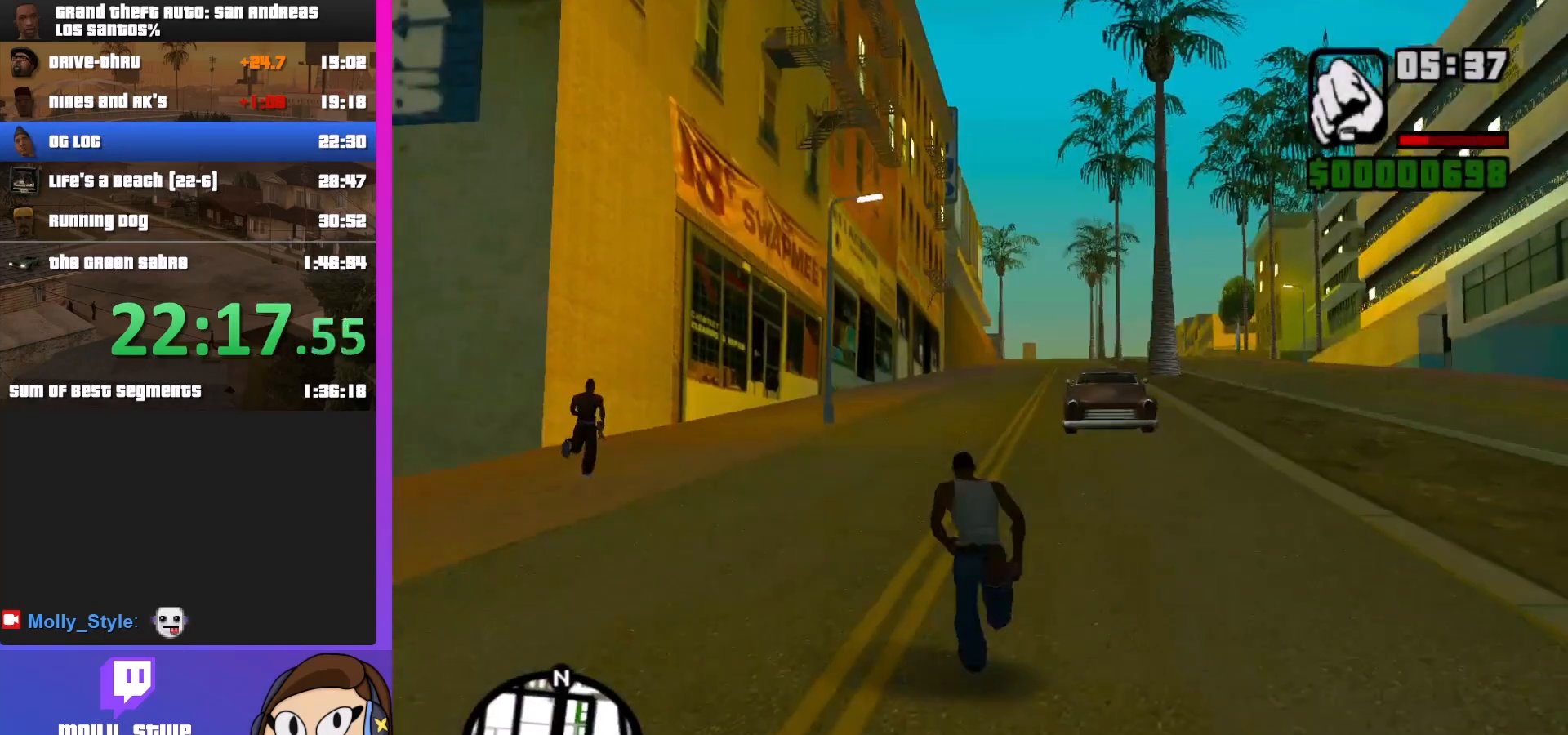
{"keys": ["shift", "w"], "mouse": [], "events": [[33, "d", "down"], [367, "d", "up"]]}
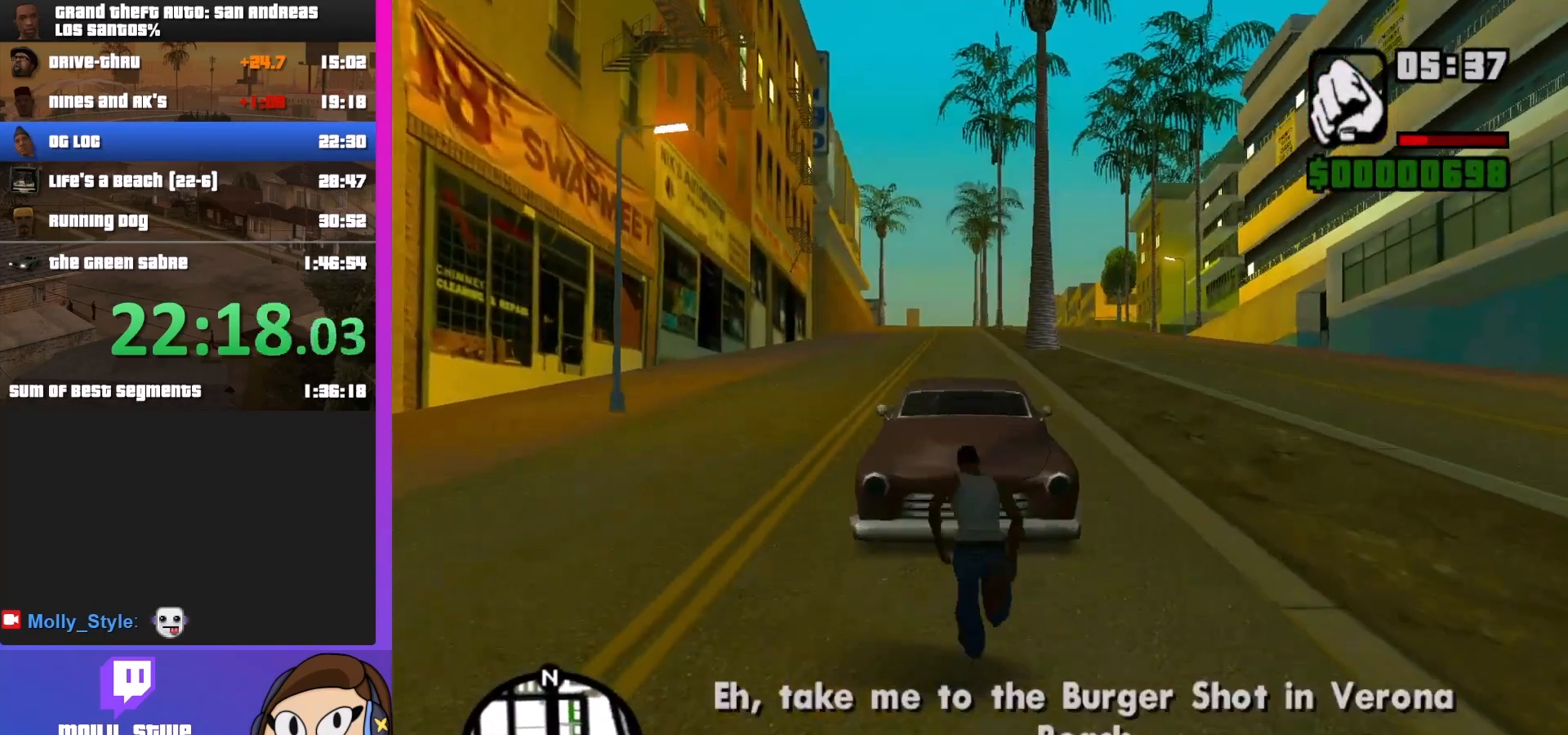
{"keys": [], "mouse": [], "events": [[33, "a", "down"], [33, "f", "down"], [100, "a", "up"], [100, "shift", "up"], [233, "f", "up"], [267, "w", "up"]]}
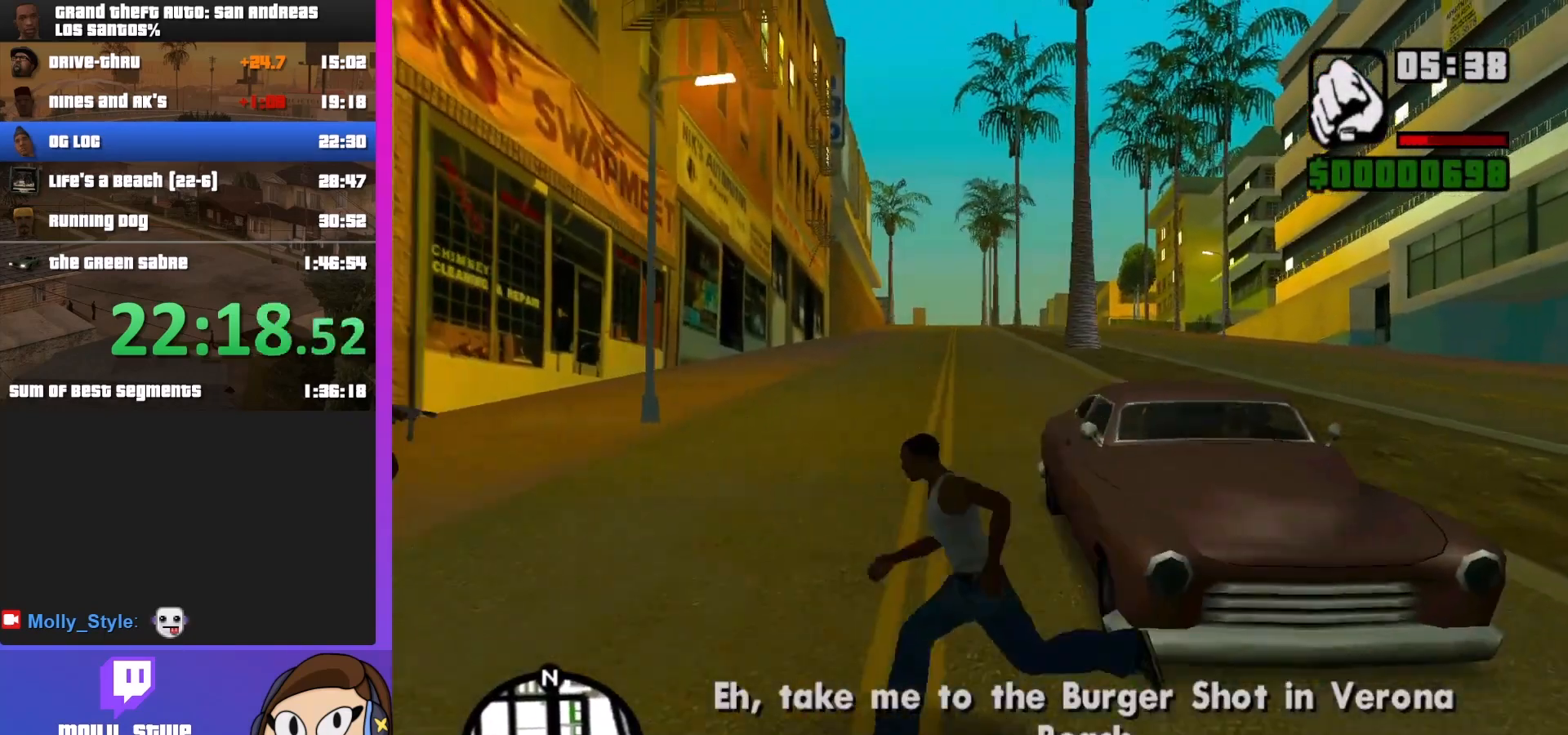
{"keys": [], "mouse": [], "events": []}
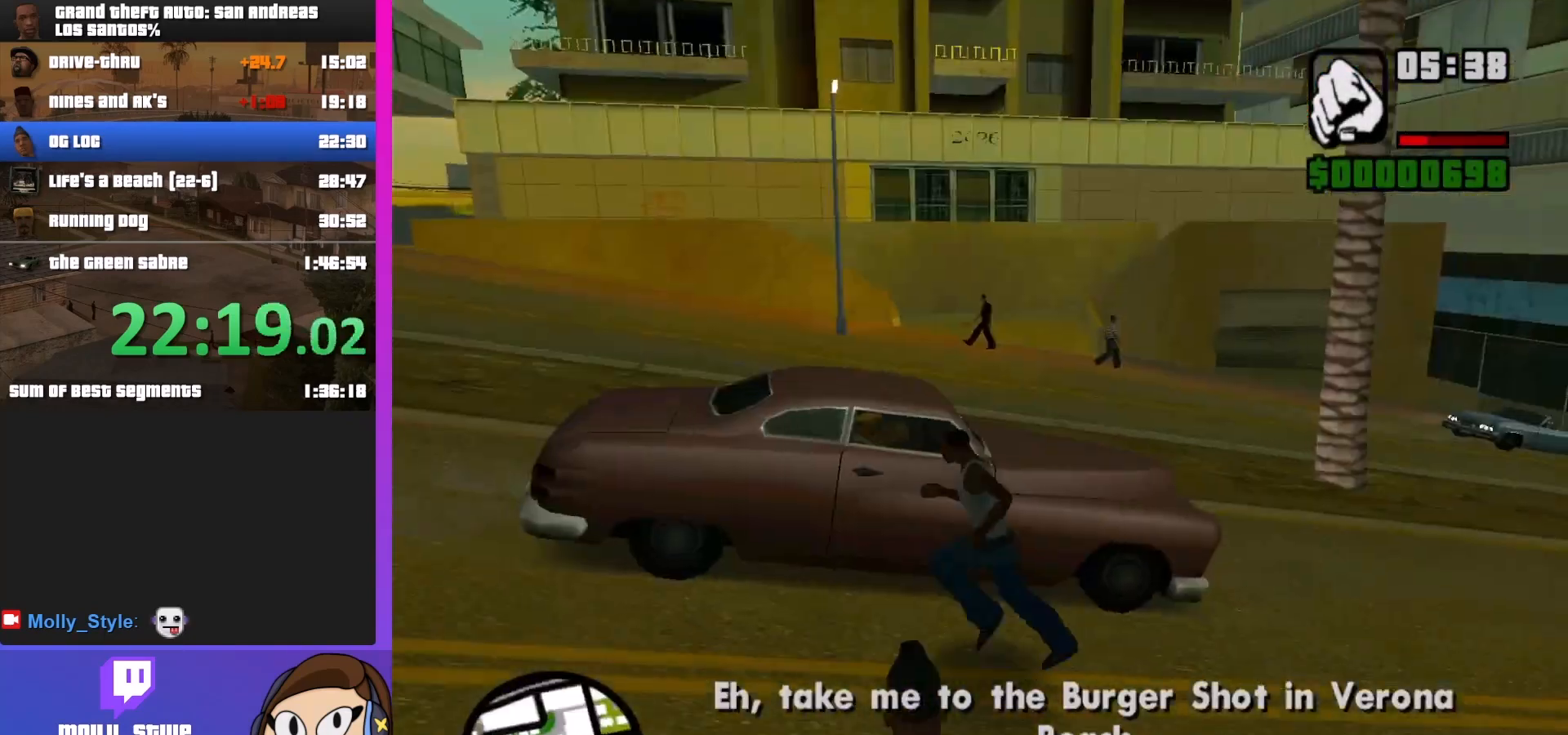
{"keys": [], "mouse": [], "events": []}
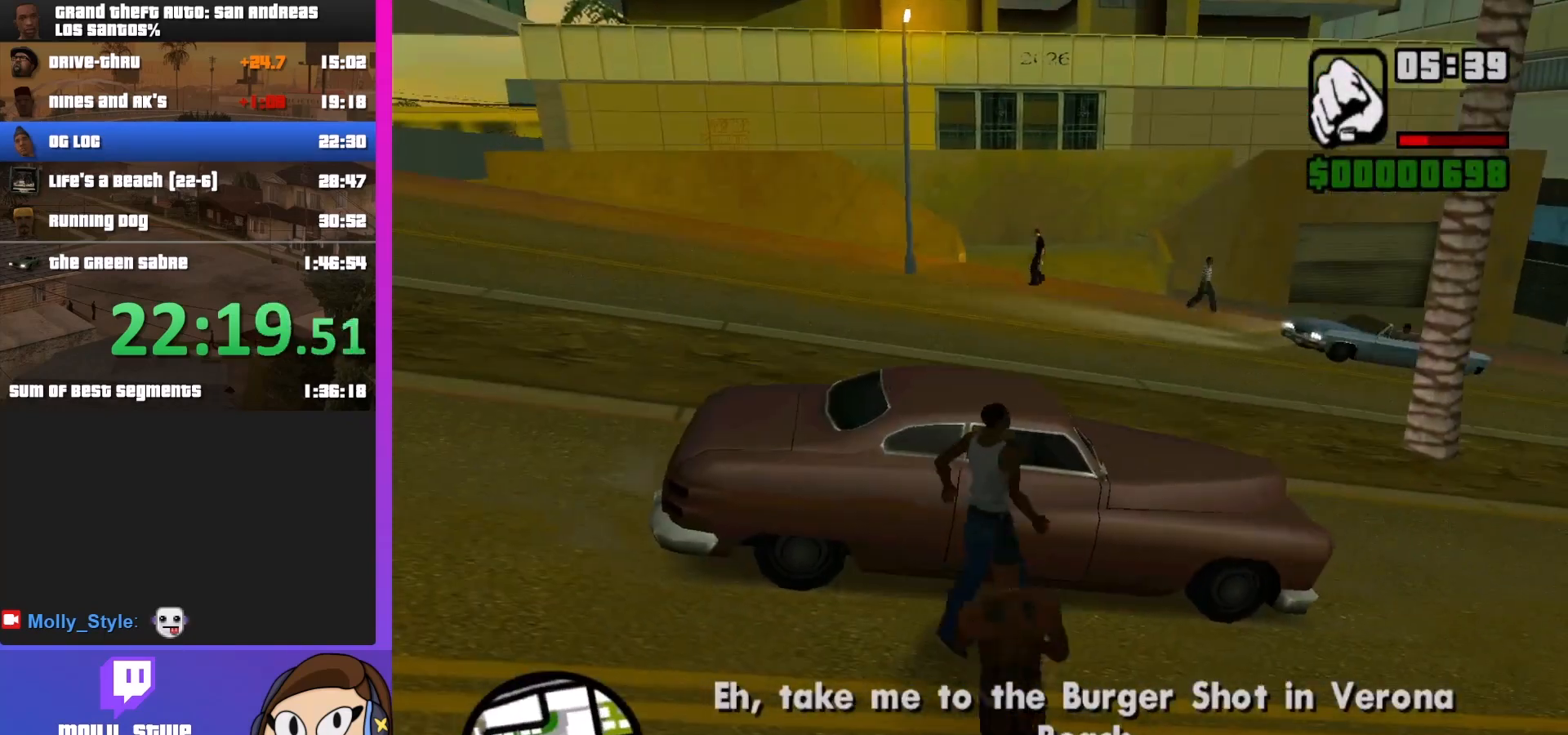
{"keys": [], "mouse": [], "events": []}
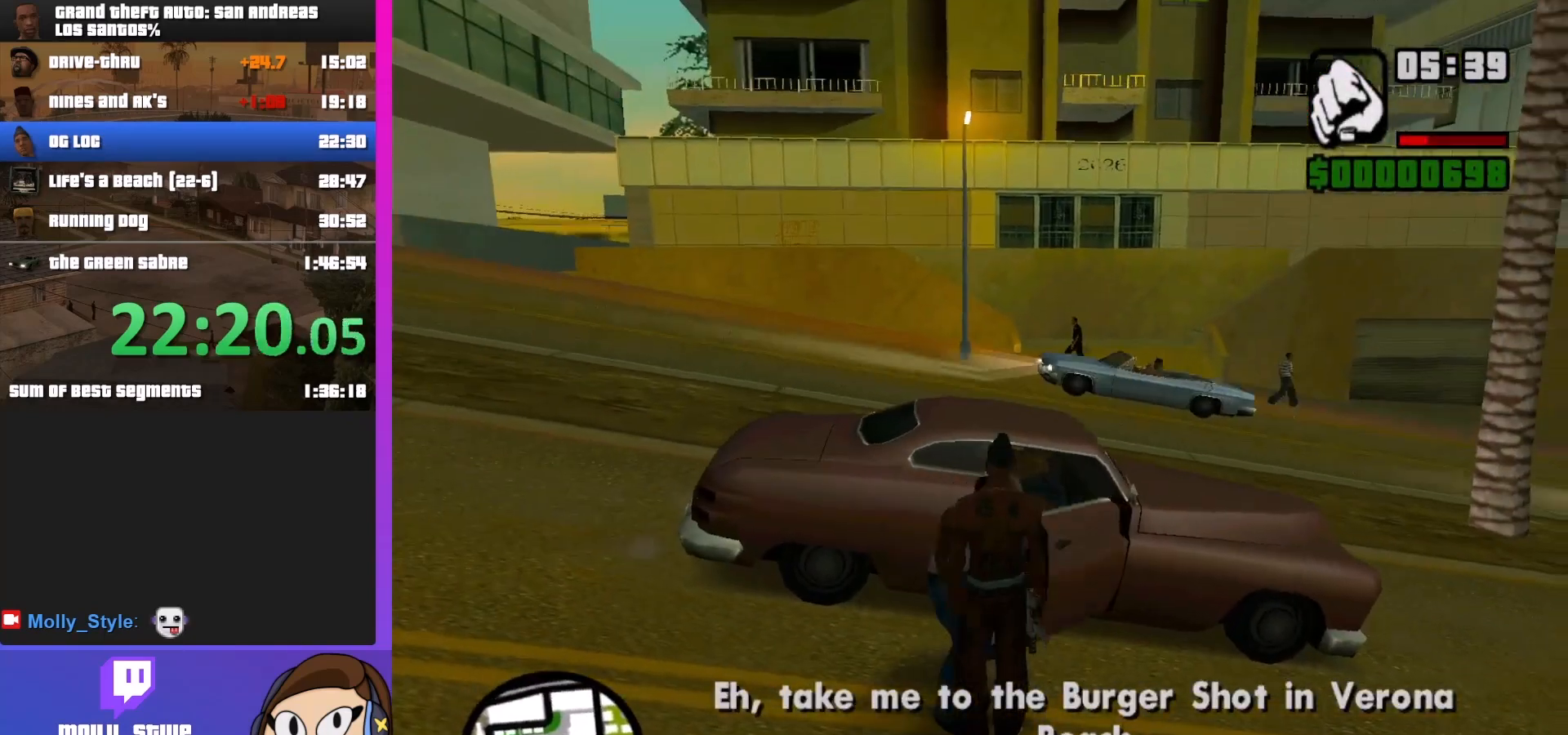
{"keys": [], "mouse": [], "events": []}
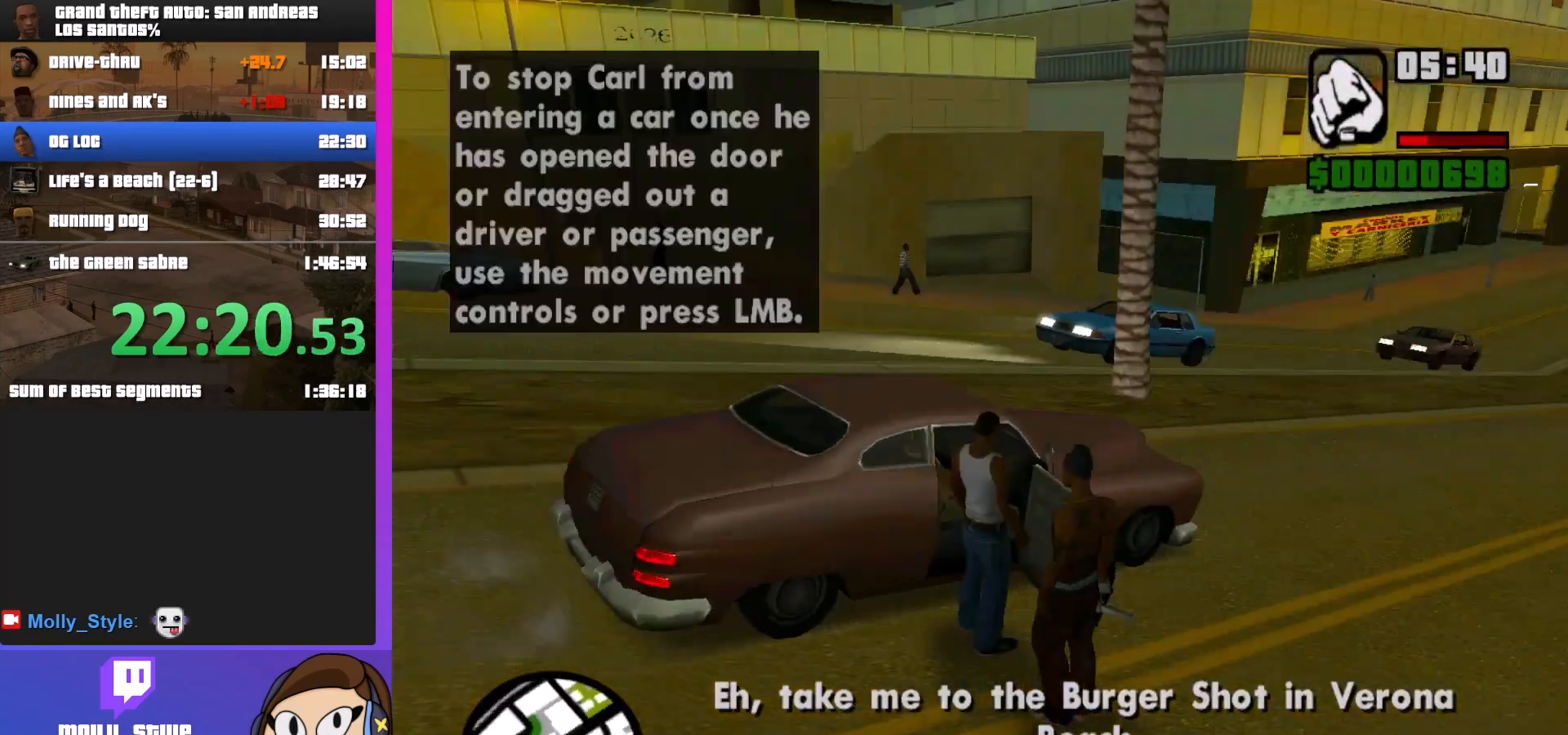
{"keys": ["shift"], "mouse": [], "events": [[133, "shift", "down"]]}
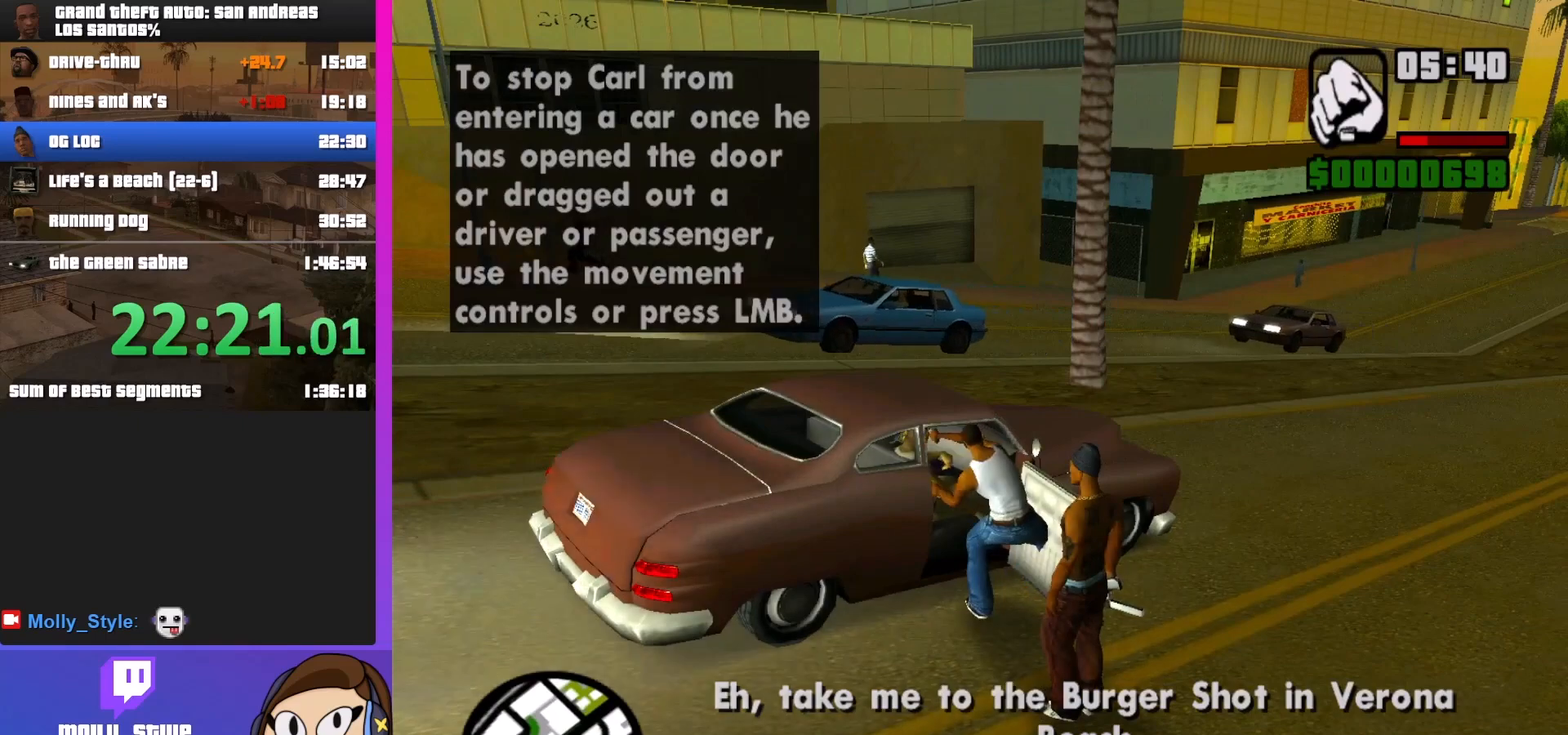
{"keys": [], "mouse": [], "events": [[233, "shift", "up"]]}
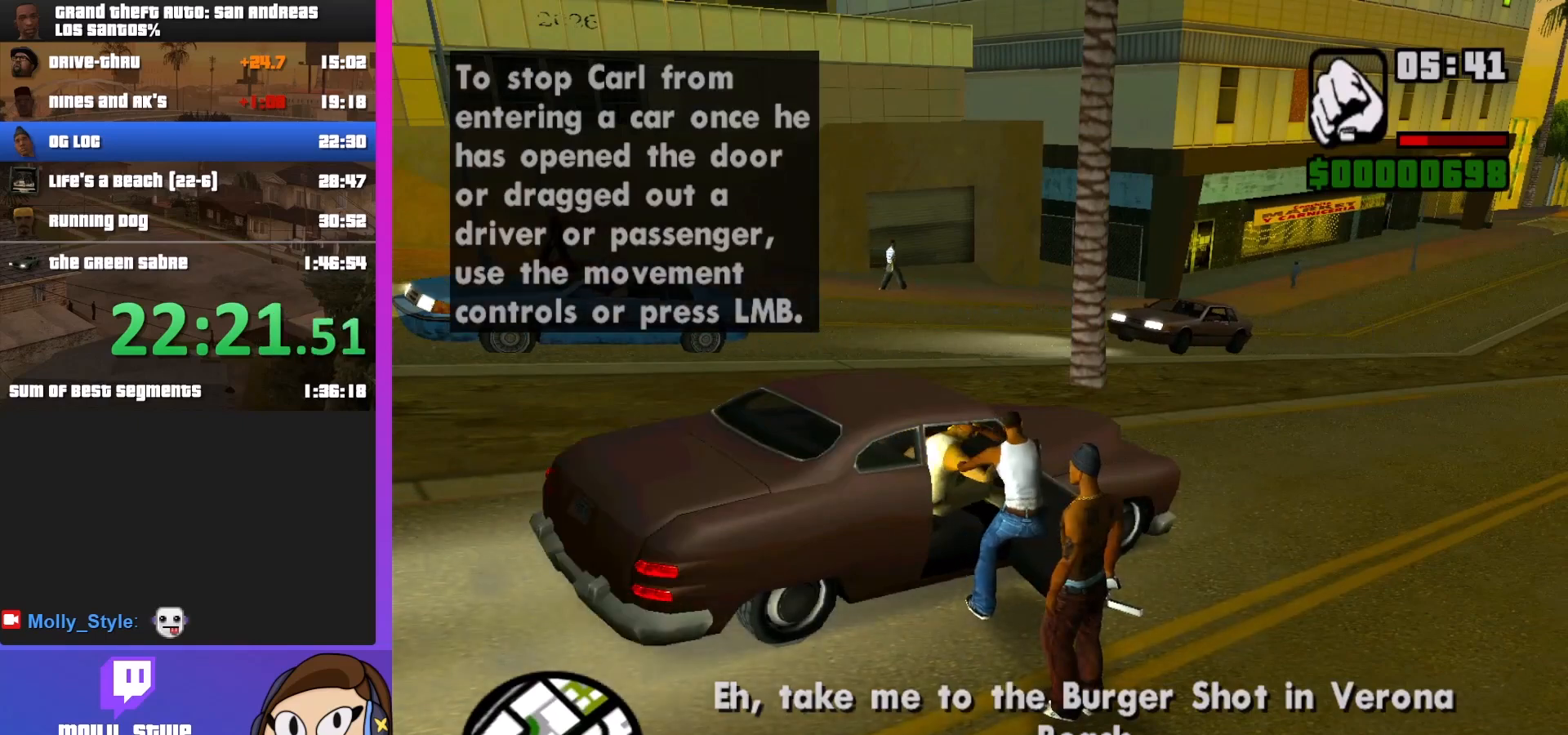
{"keys": [], "mouse": [], "events": []}
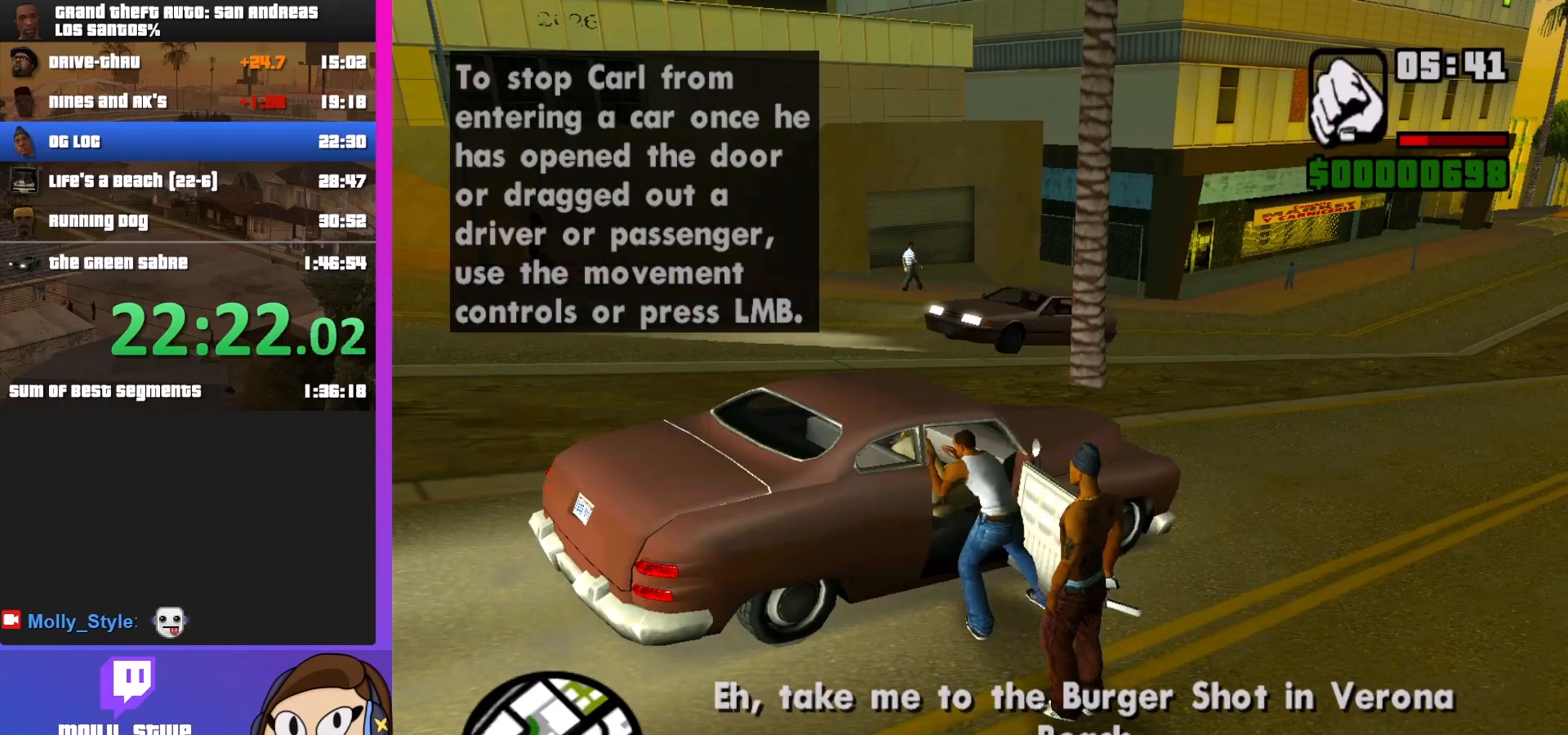
{"keys": [], "mouse": [], "events": []}
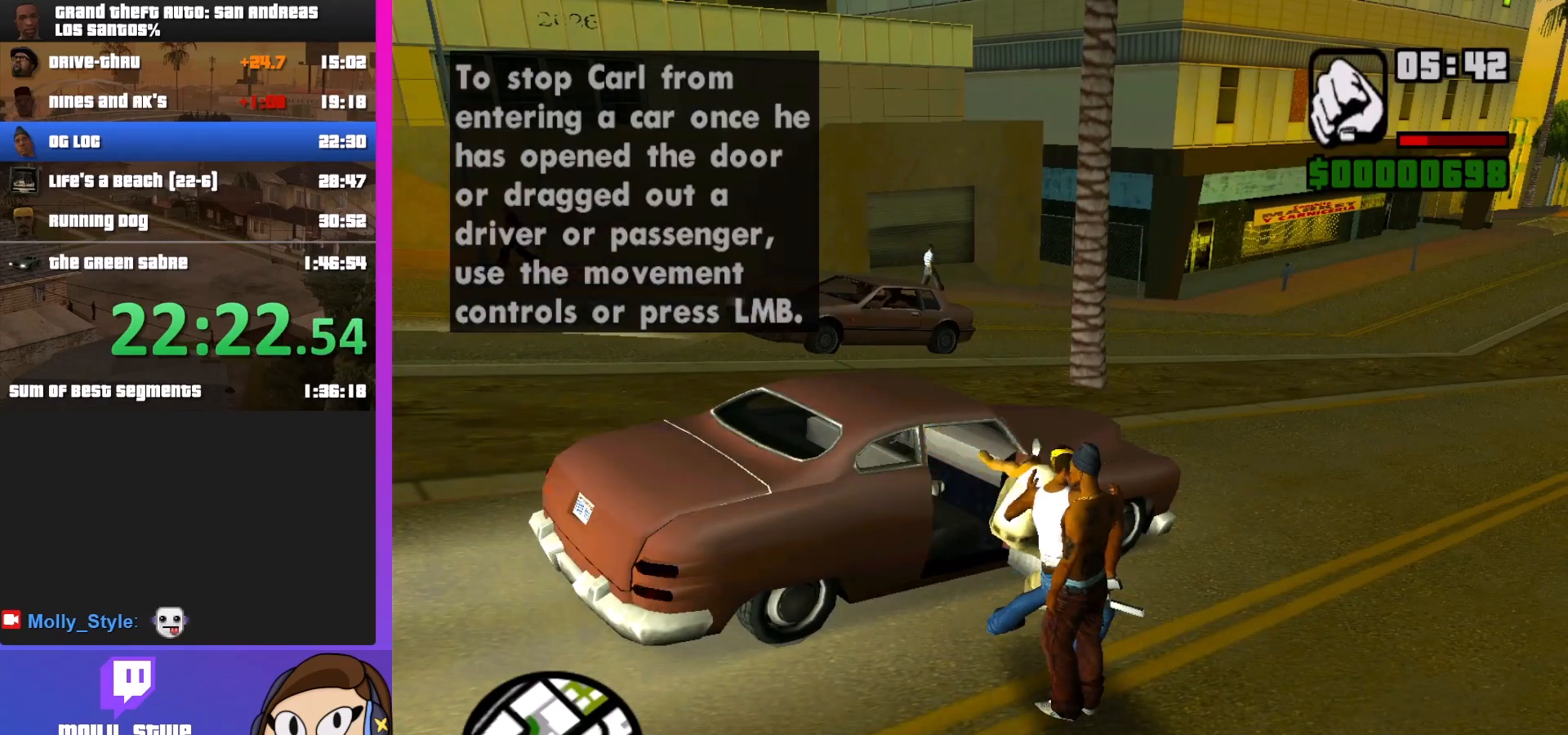
{"keys": [], "mouse": [], "events": []}
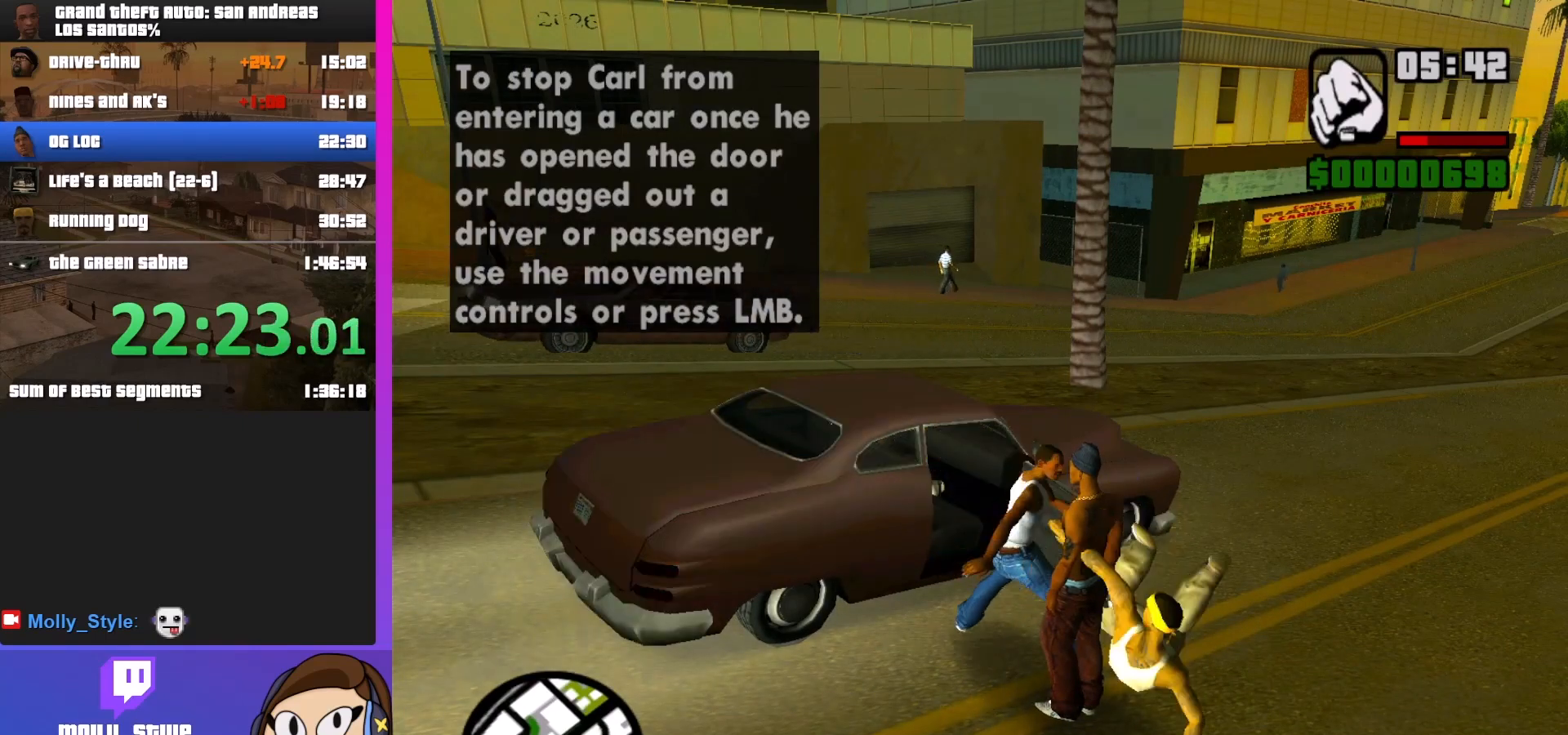
{"keys": [], "mouse": [], "events": []}
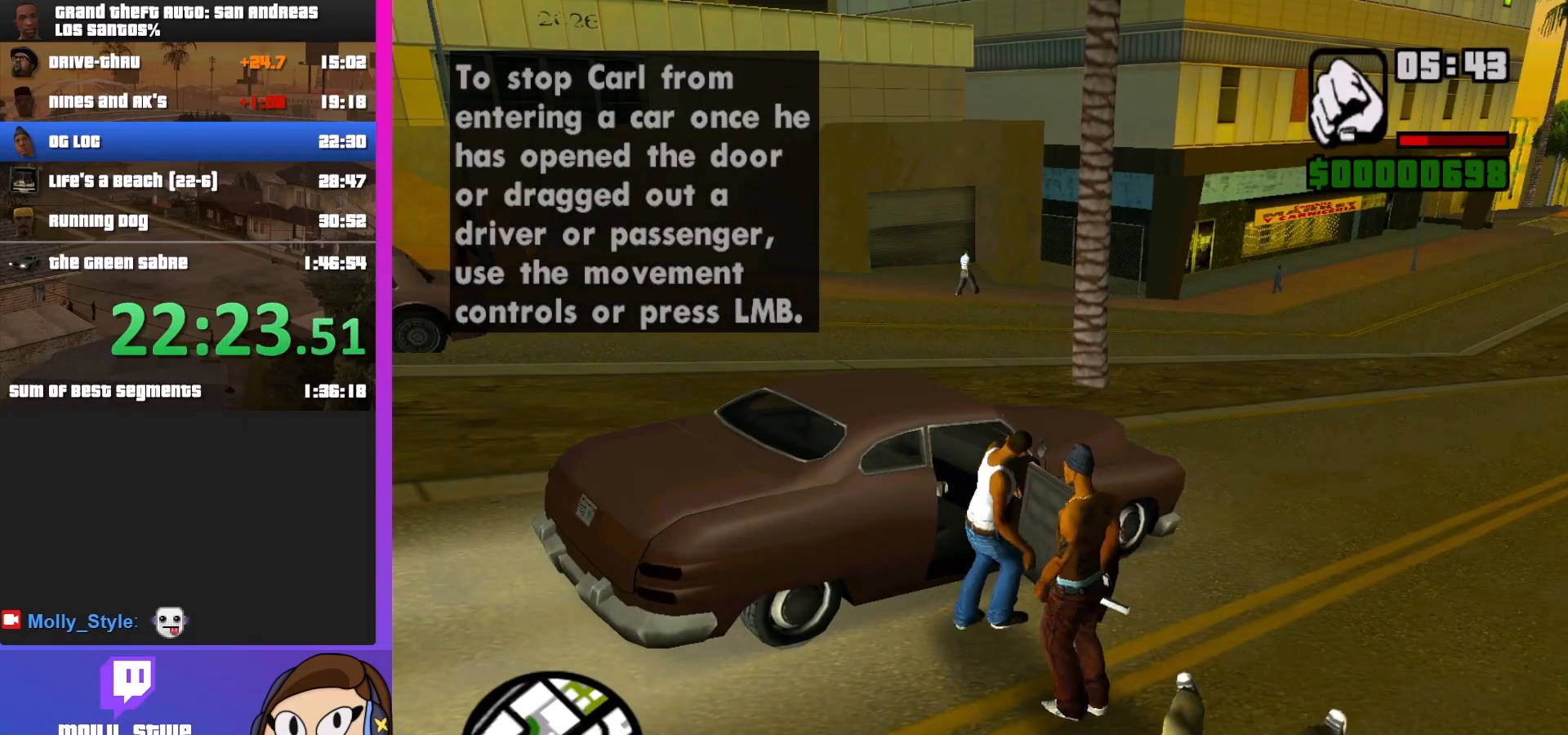
{"keys": ["shift"], "mouse": [], "events": [[233, "shift", "down"]]}
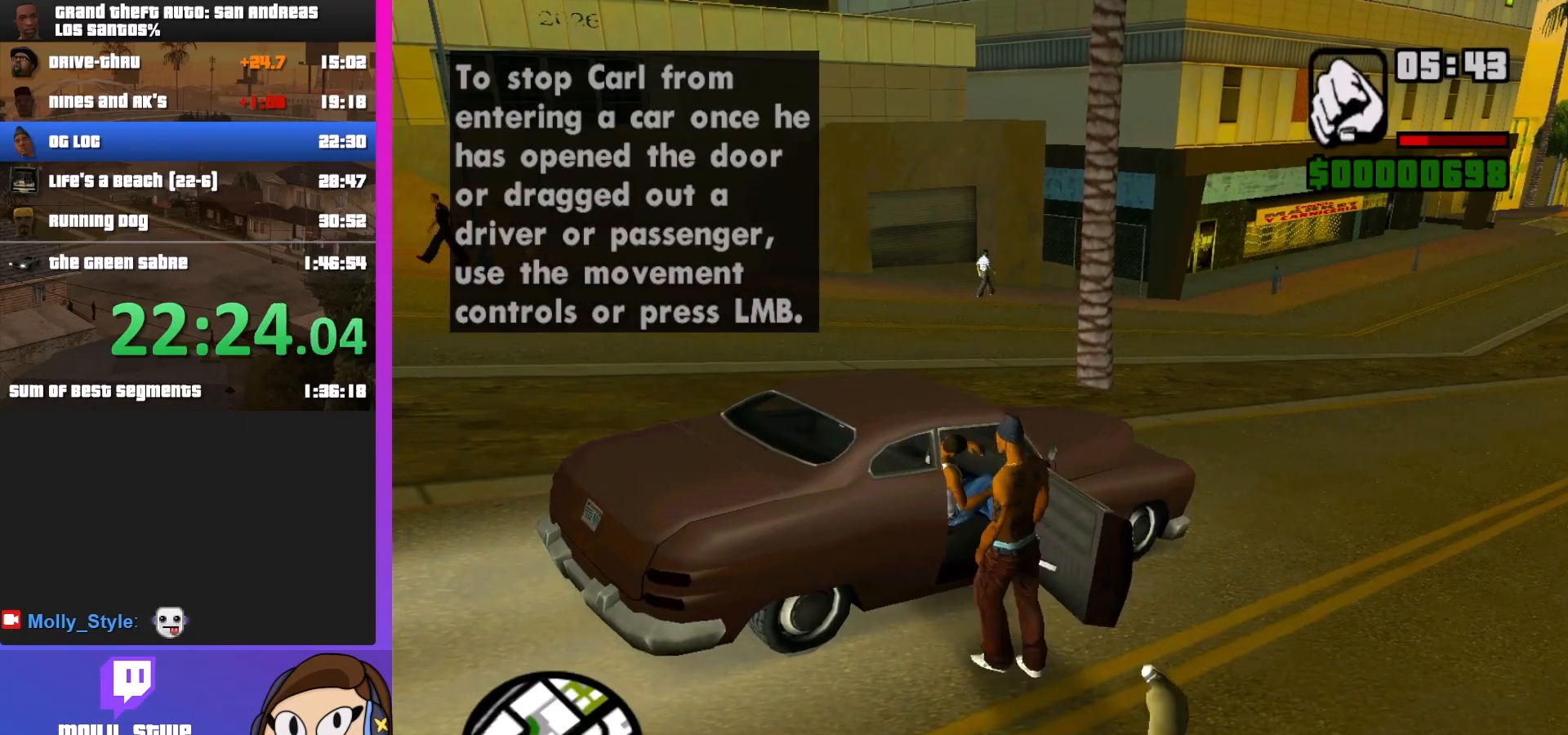
{"keys": ["shift"], "mouse": [], "events": []}
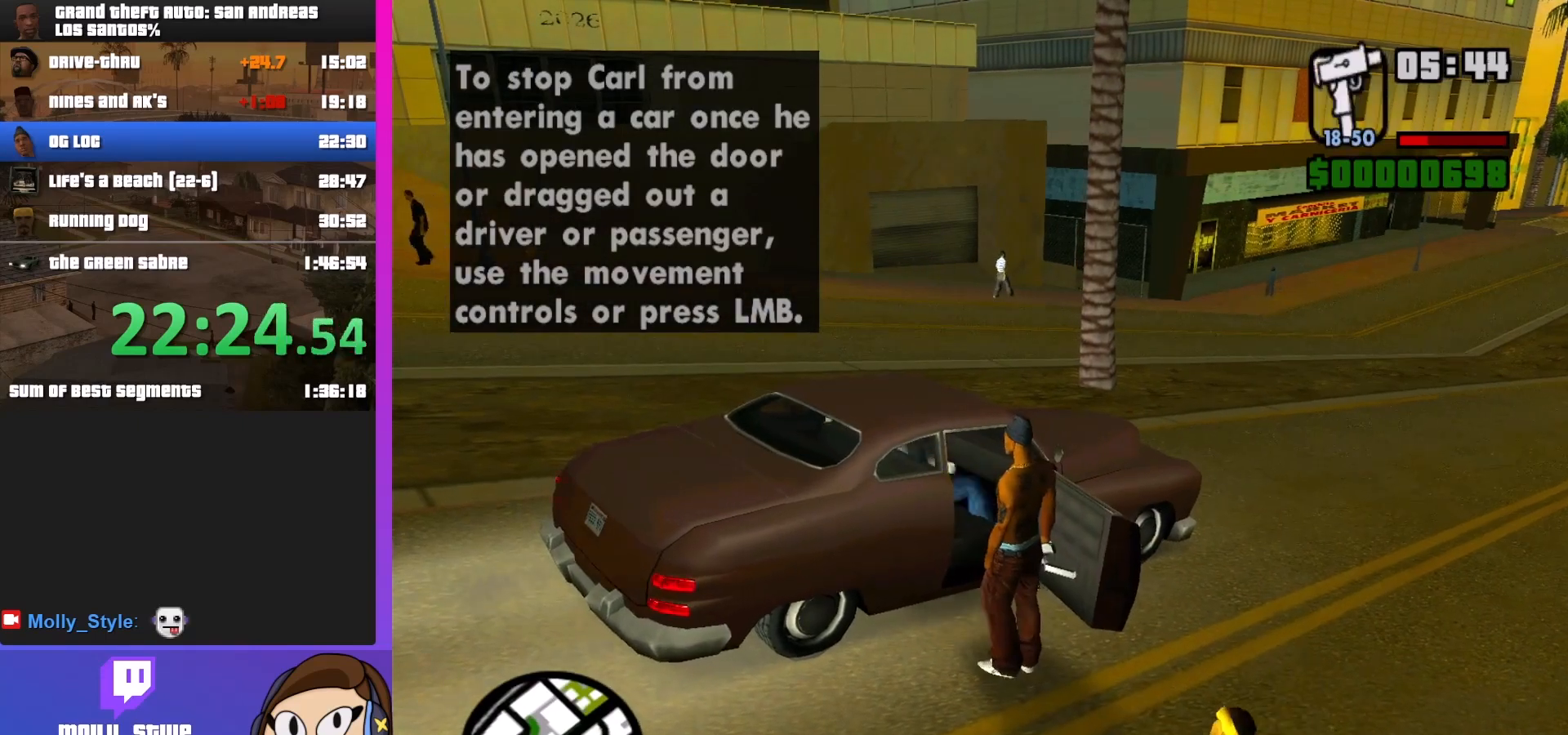
{"keys": ["shift"], "mouse": [], "events": []}
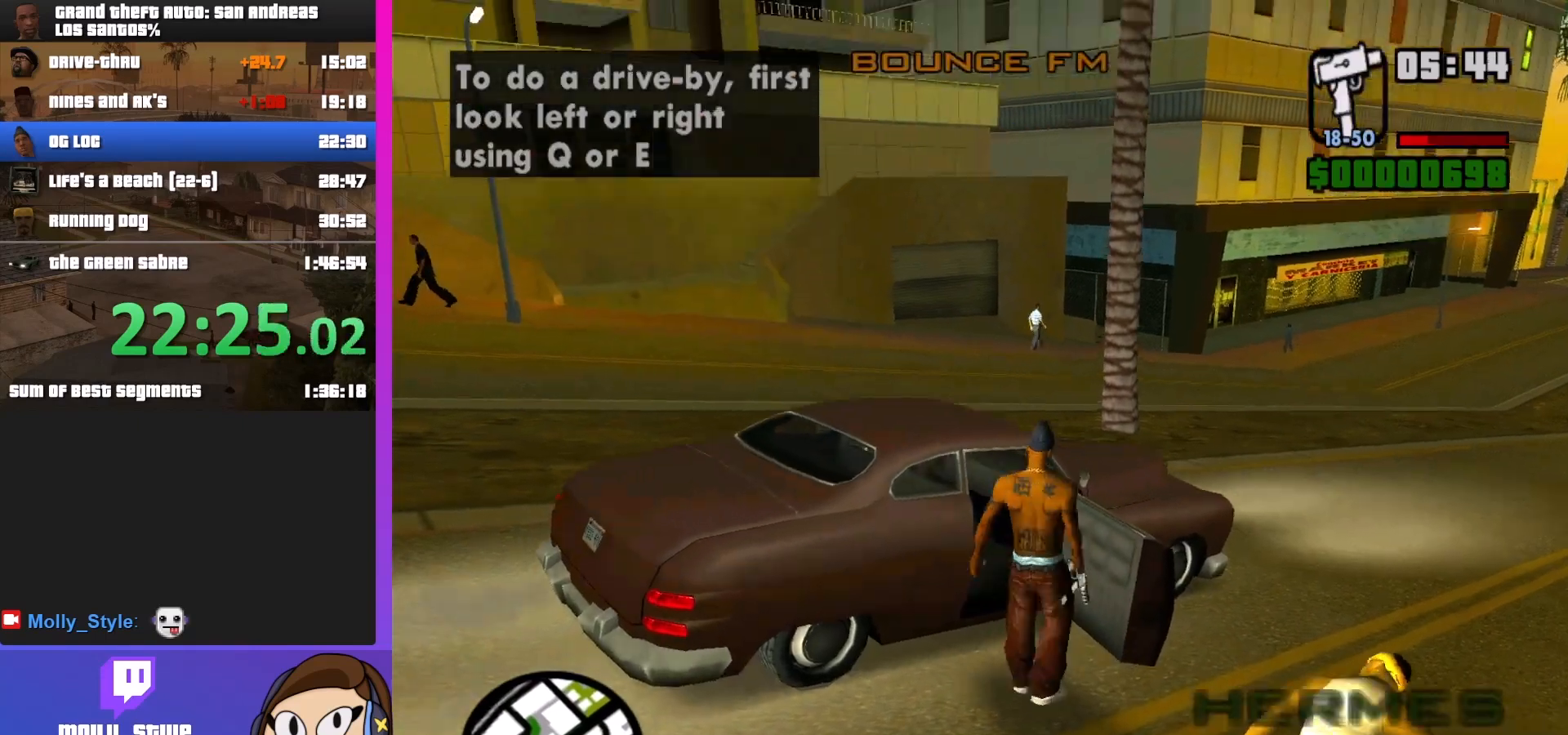
{"keys": ["shift", "w"], "mouse": [], "events": [[100, "w", "down"]]}
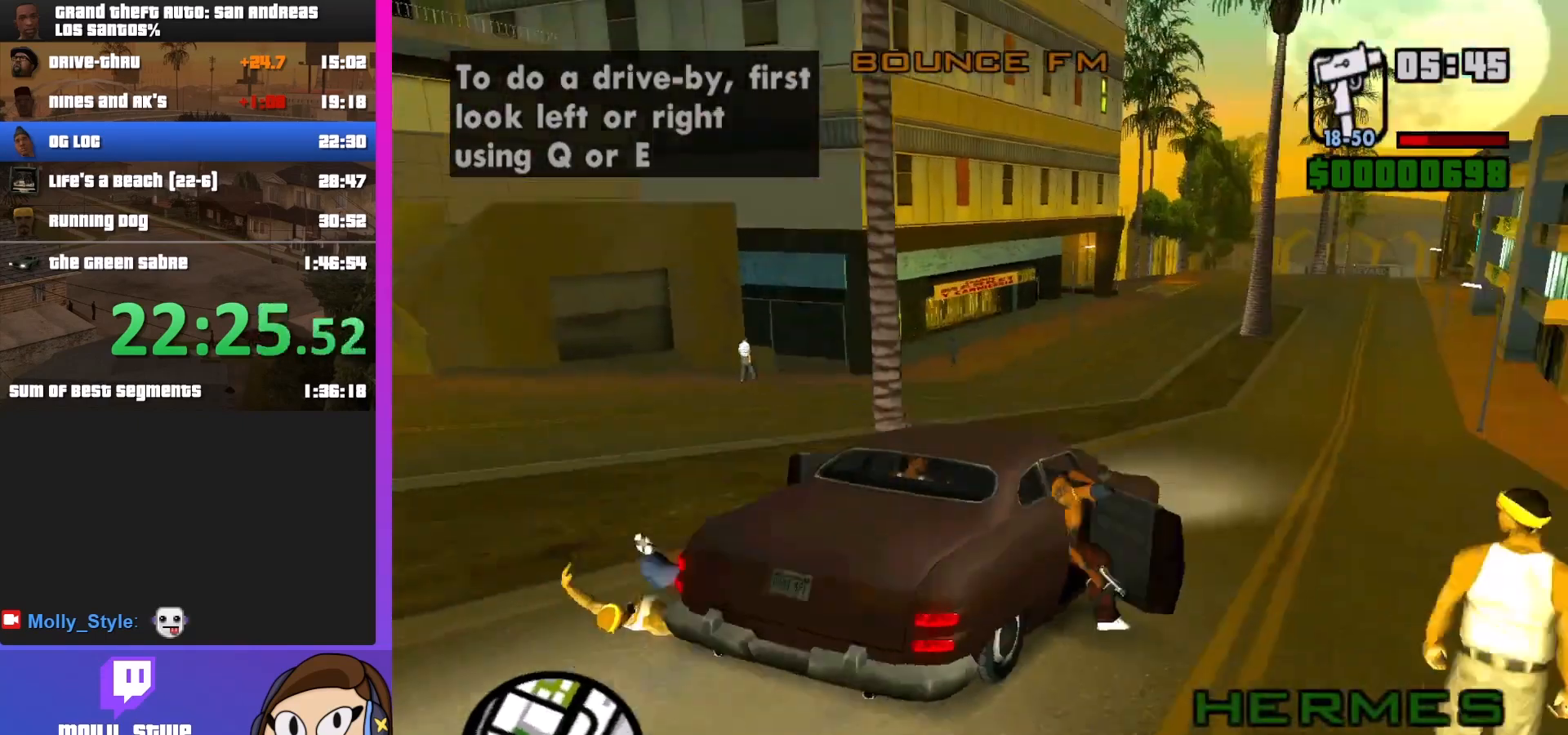
{"keys": ["w"], "mouse": [], "events": [[267, "shift", "up"]]}
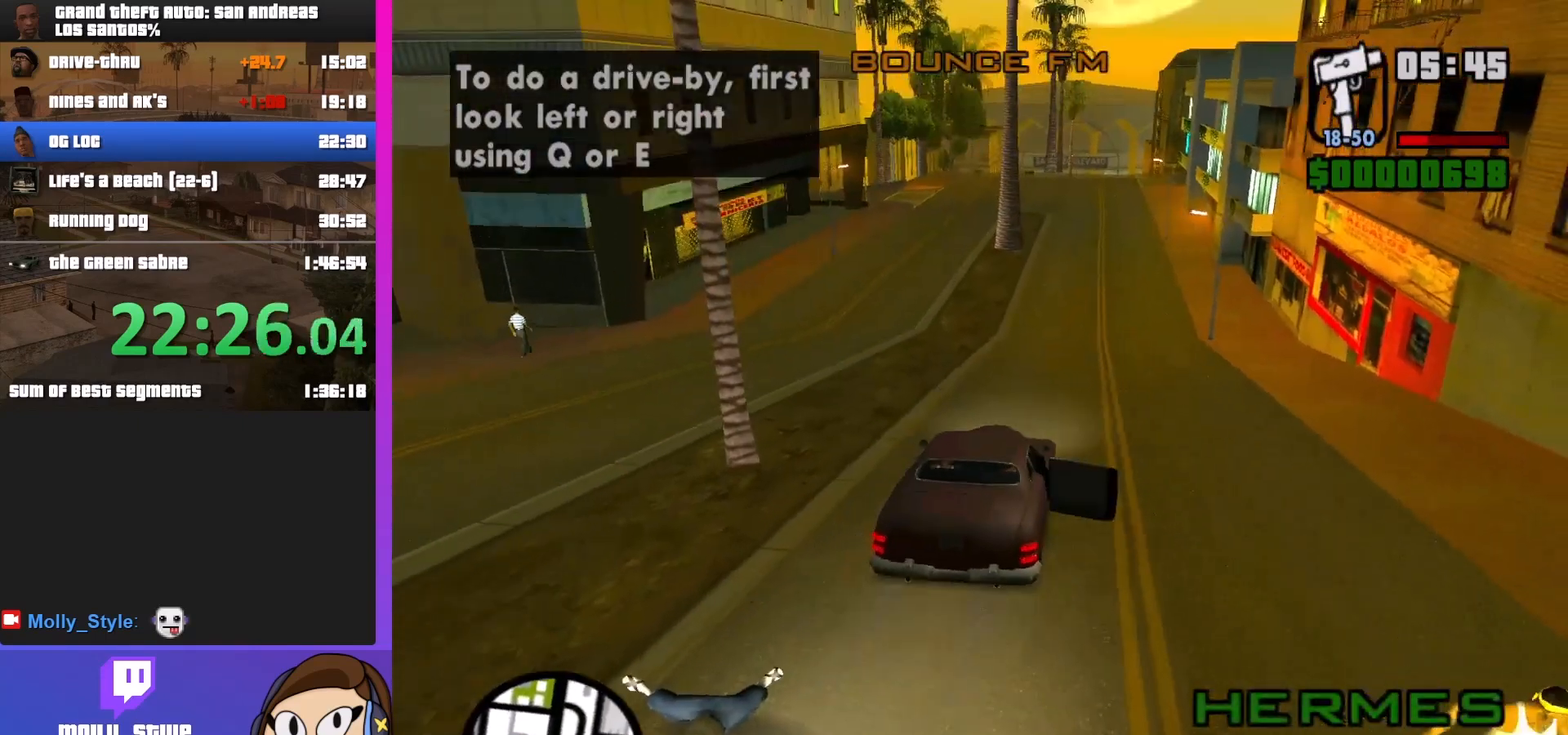
{"keys": ["w"], "mouse": [], "events": []}
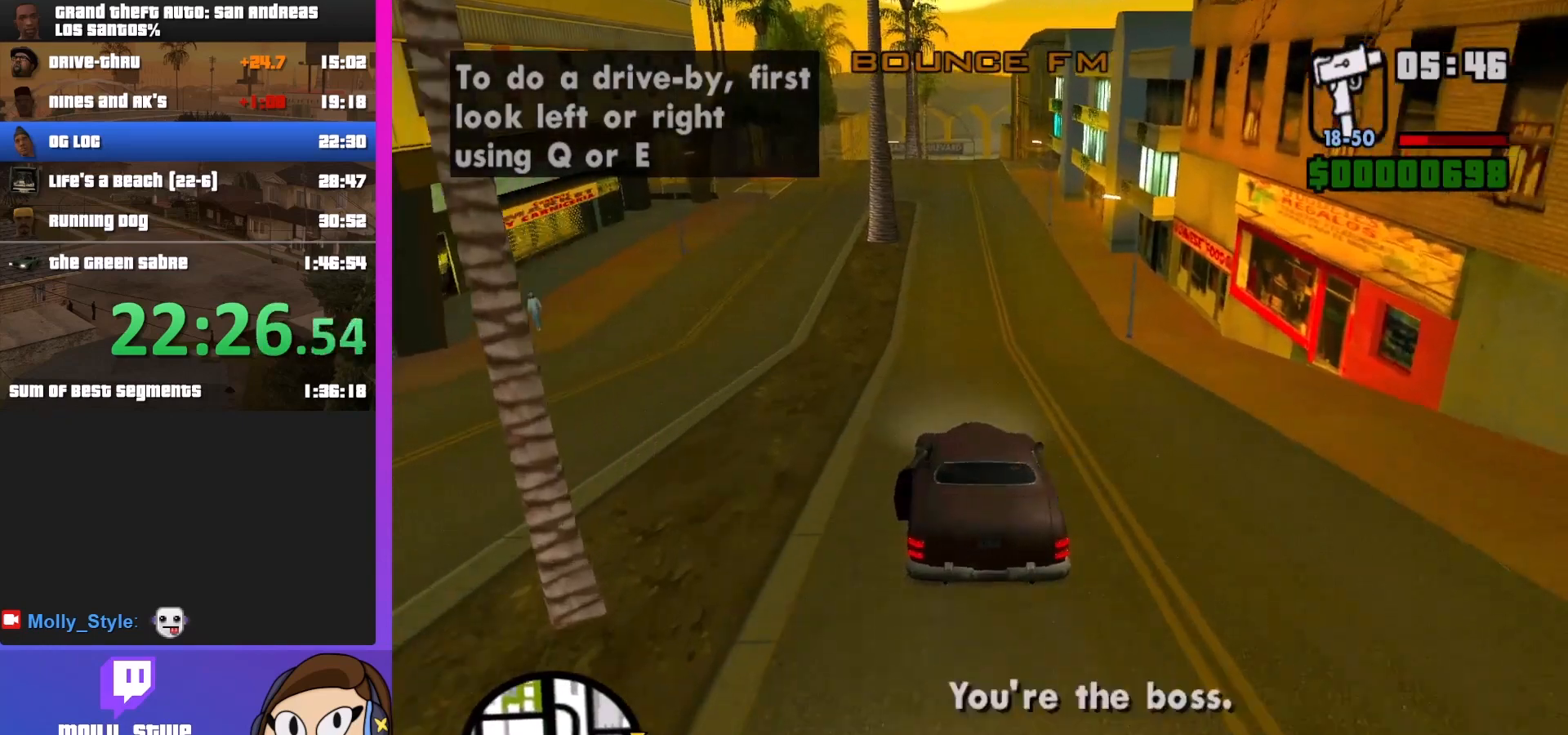
{"keys": ["w"], "mouse": [], "events": []}
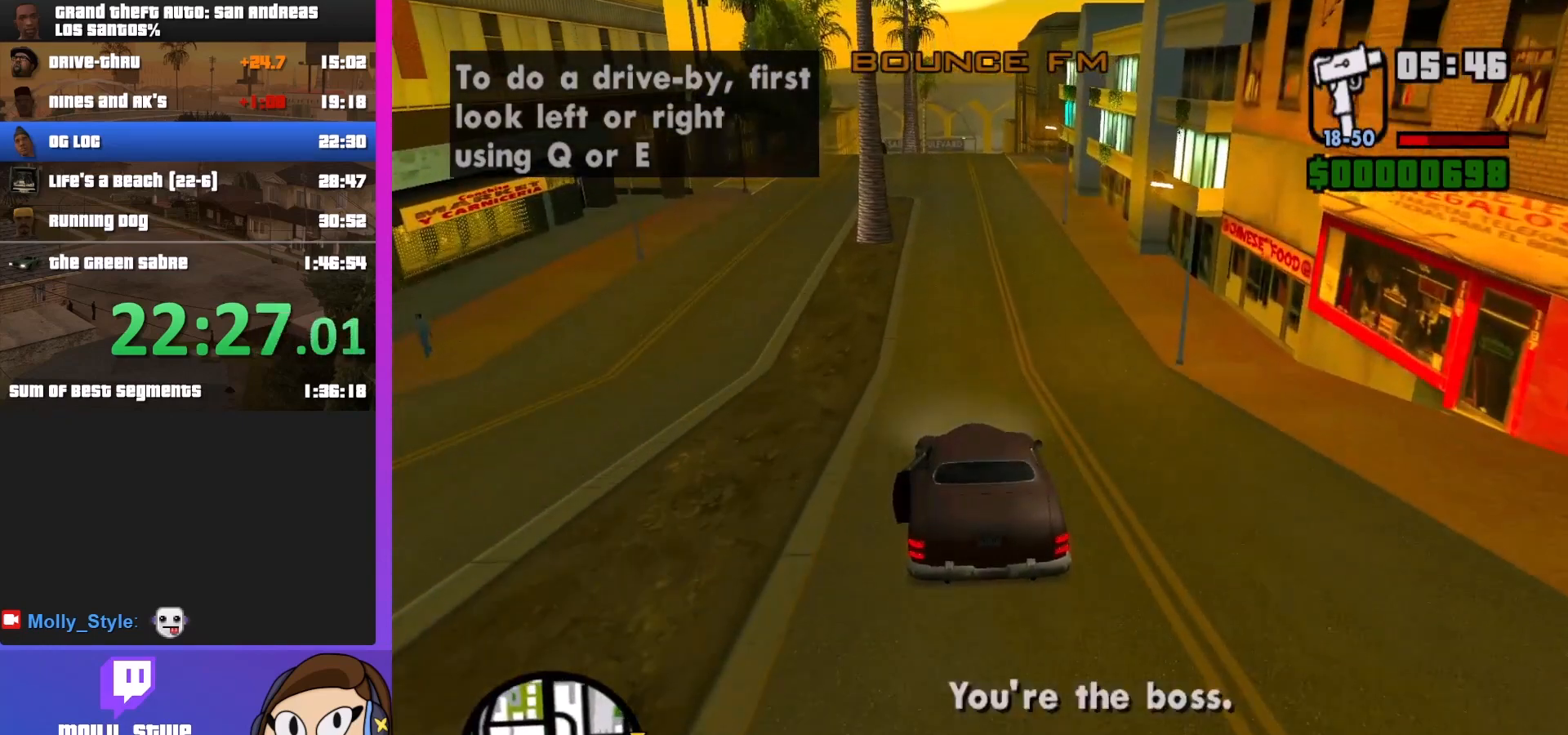
{"keys": ["w"], "mouse": [], "events": []}
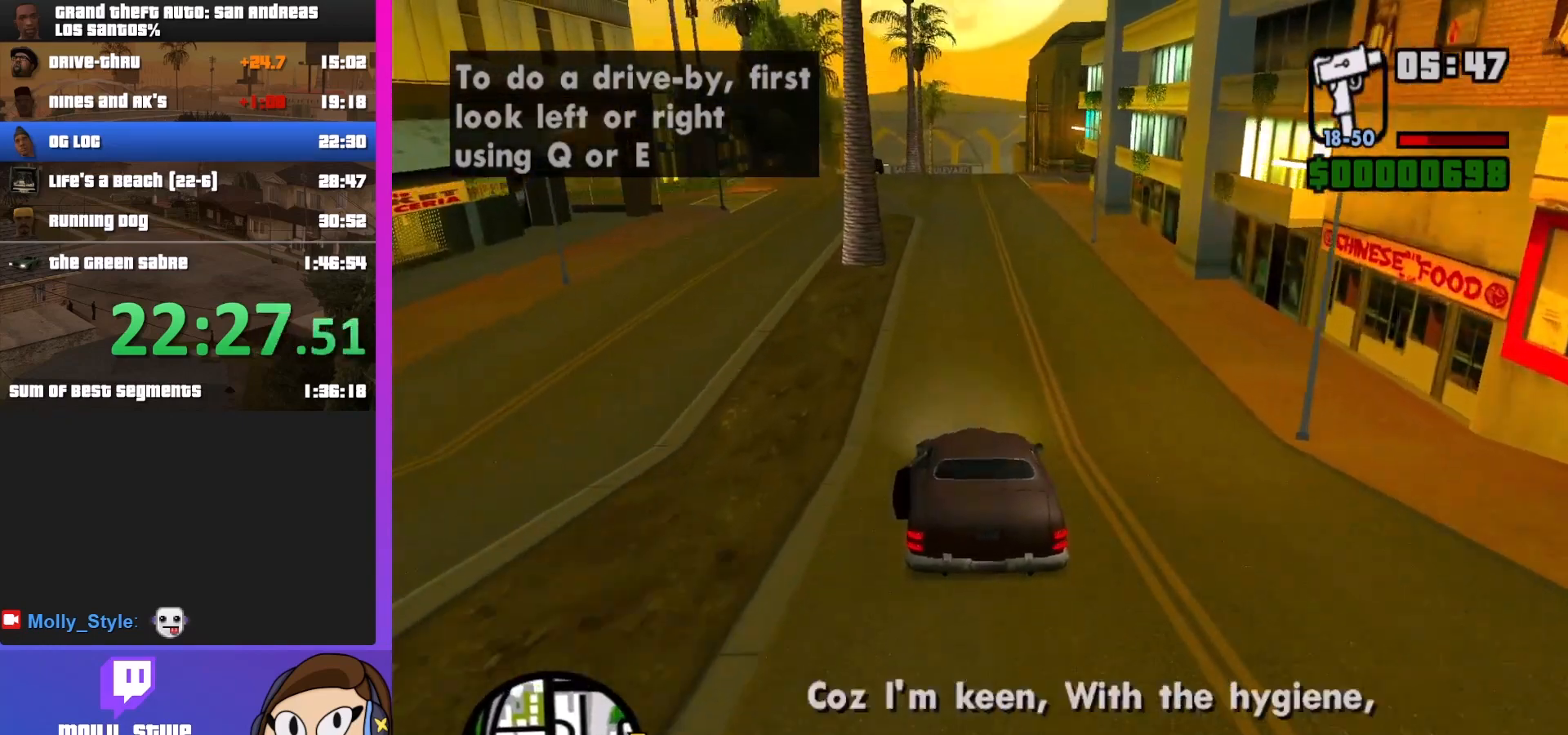
{"keys": ["w"], "mouse": [], "events": []}
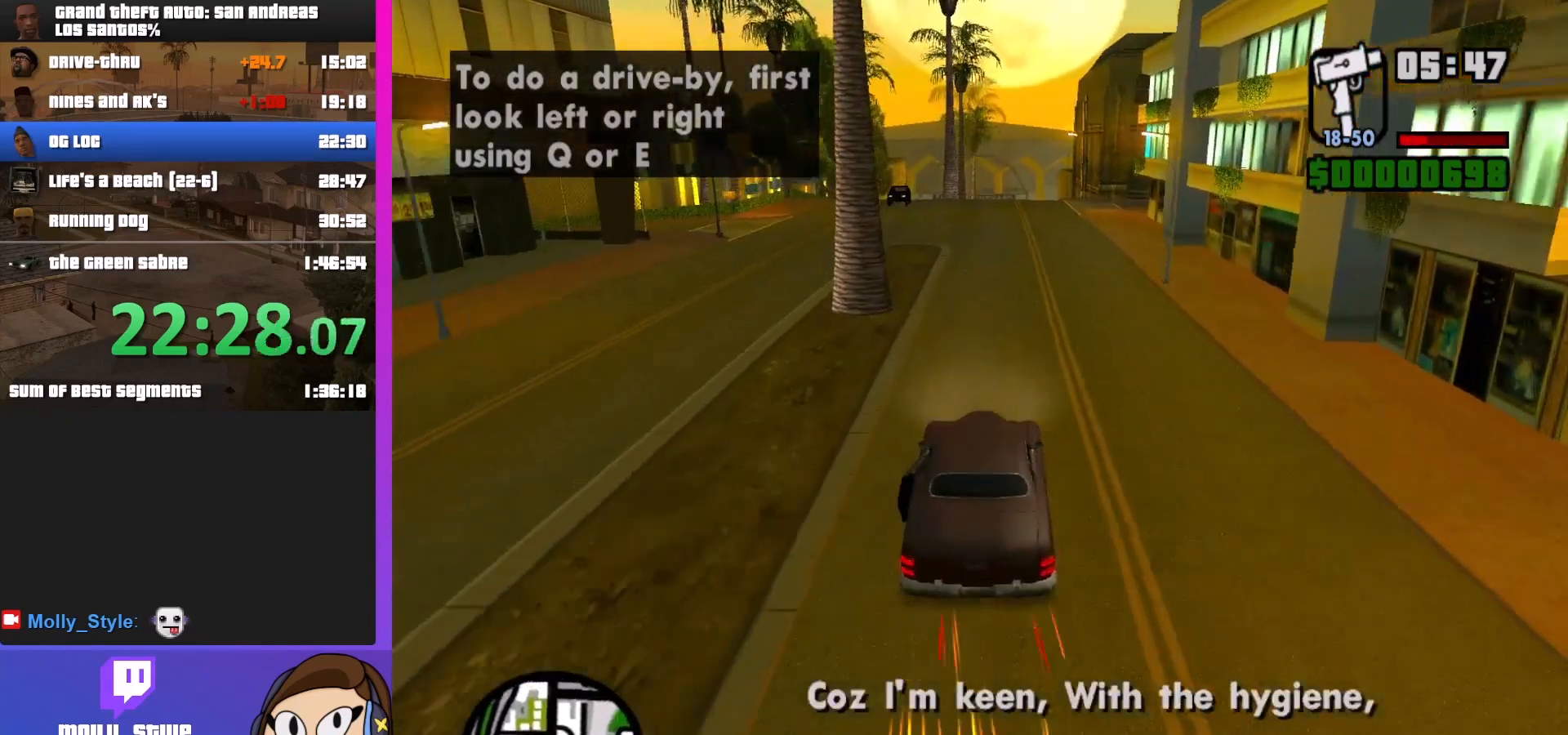
{"keys": ["w"], "mouse": [], "events": []}